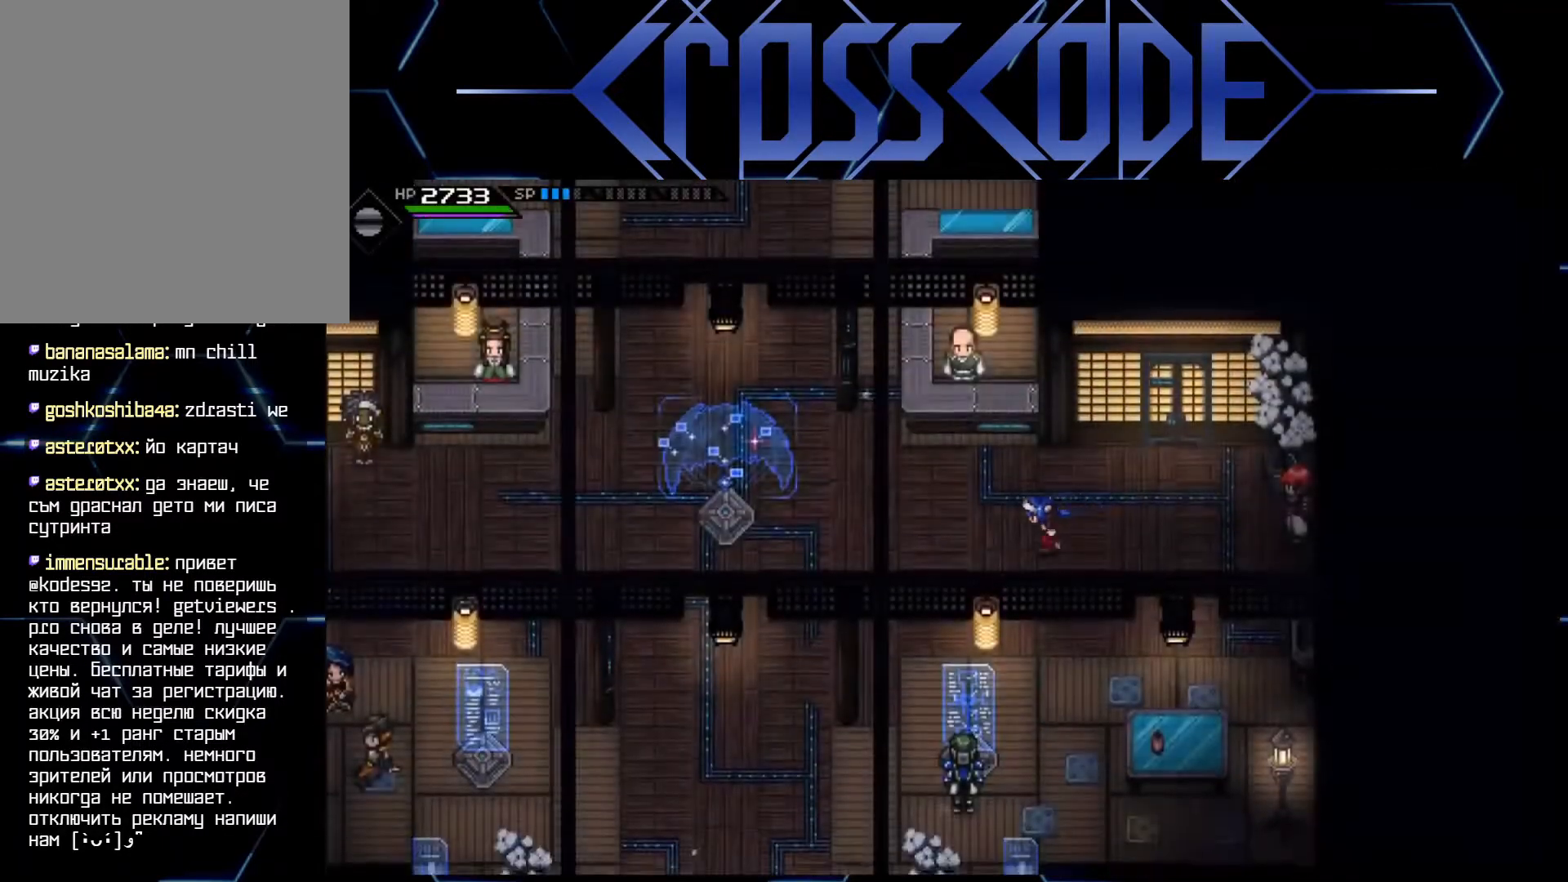
Gameplay with a controller (Xbox layout); each line is a JSON object with the inputs held at the frame after it. "events" lists button and stick changes between this image and that frame as [ms after this image, input, new state], when the widget could be followed in between.
{"buttons": [], "left_stick": "up", "right_stick": "center", "events": [[250, "left_stick", "up-left"], [500, "left_stick", "up"]]}
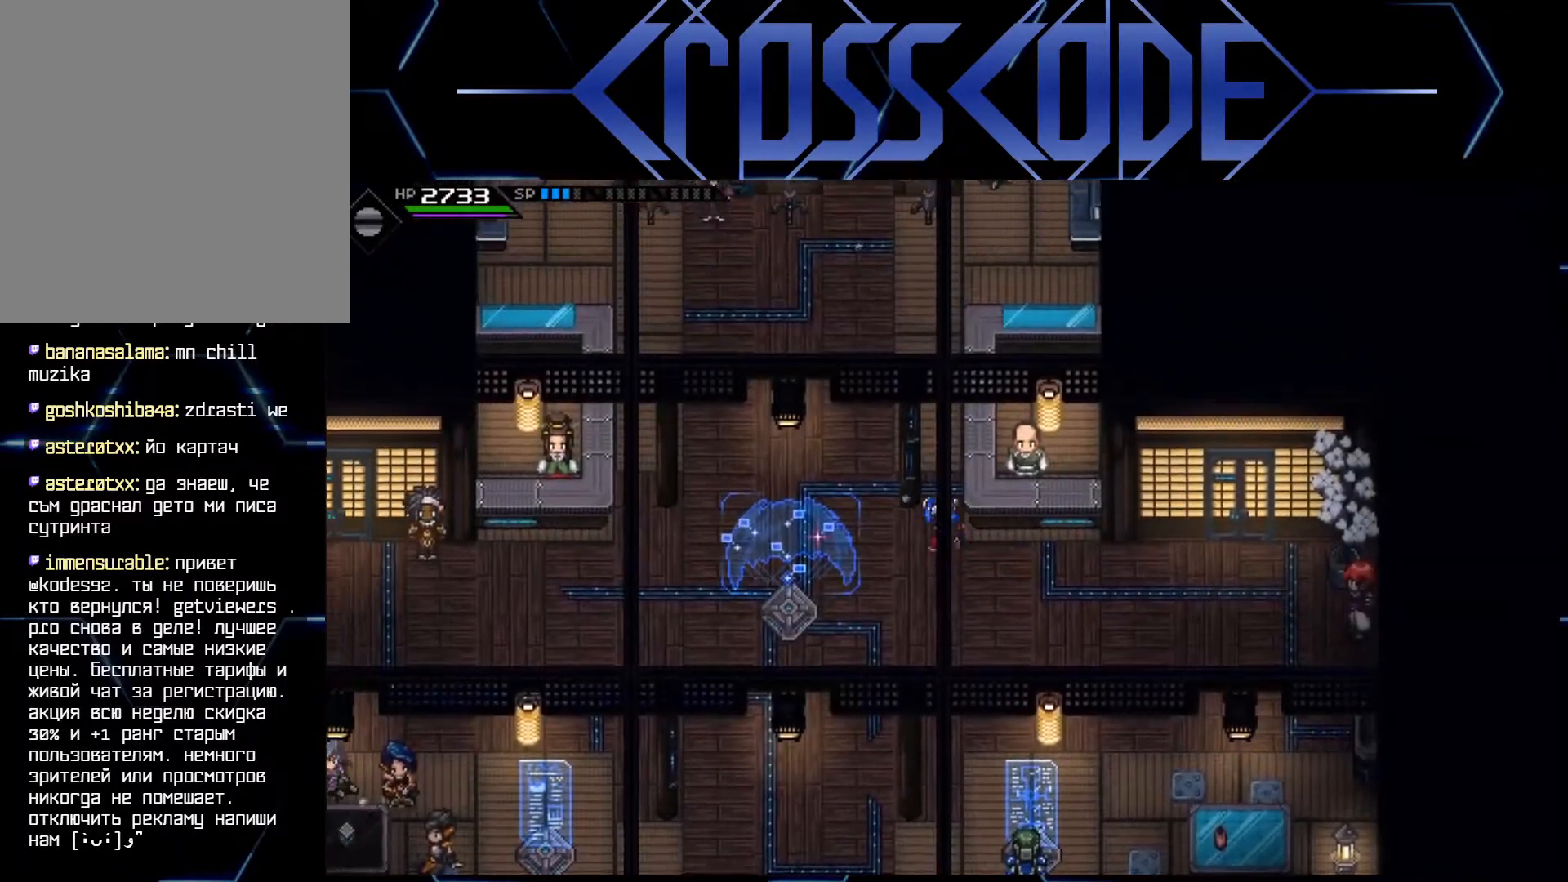
{"buttons": ["L1"], "left_stick": "up", "right_stick": "center", "events": [[17, "L1", "down"], [100, "L1", "up"], [183, "L1", "down"]]}
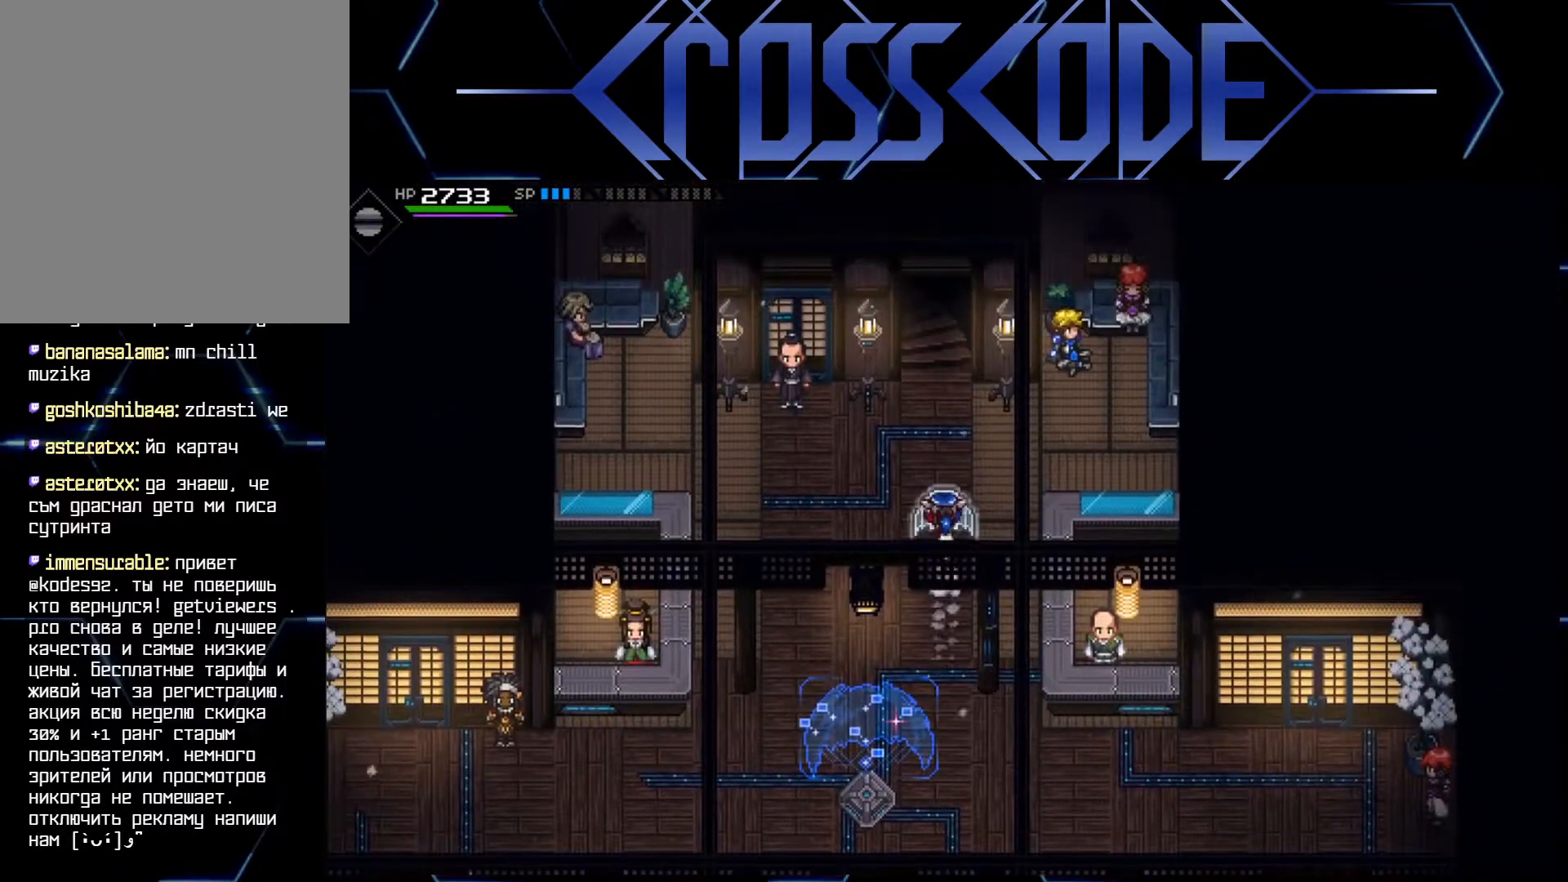
{"buttons": ["L1"], "left_stick": "up", "right_stick": "center", "events": [[267, "L1", "up"], [333, "L1", "down"]]}
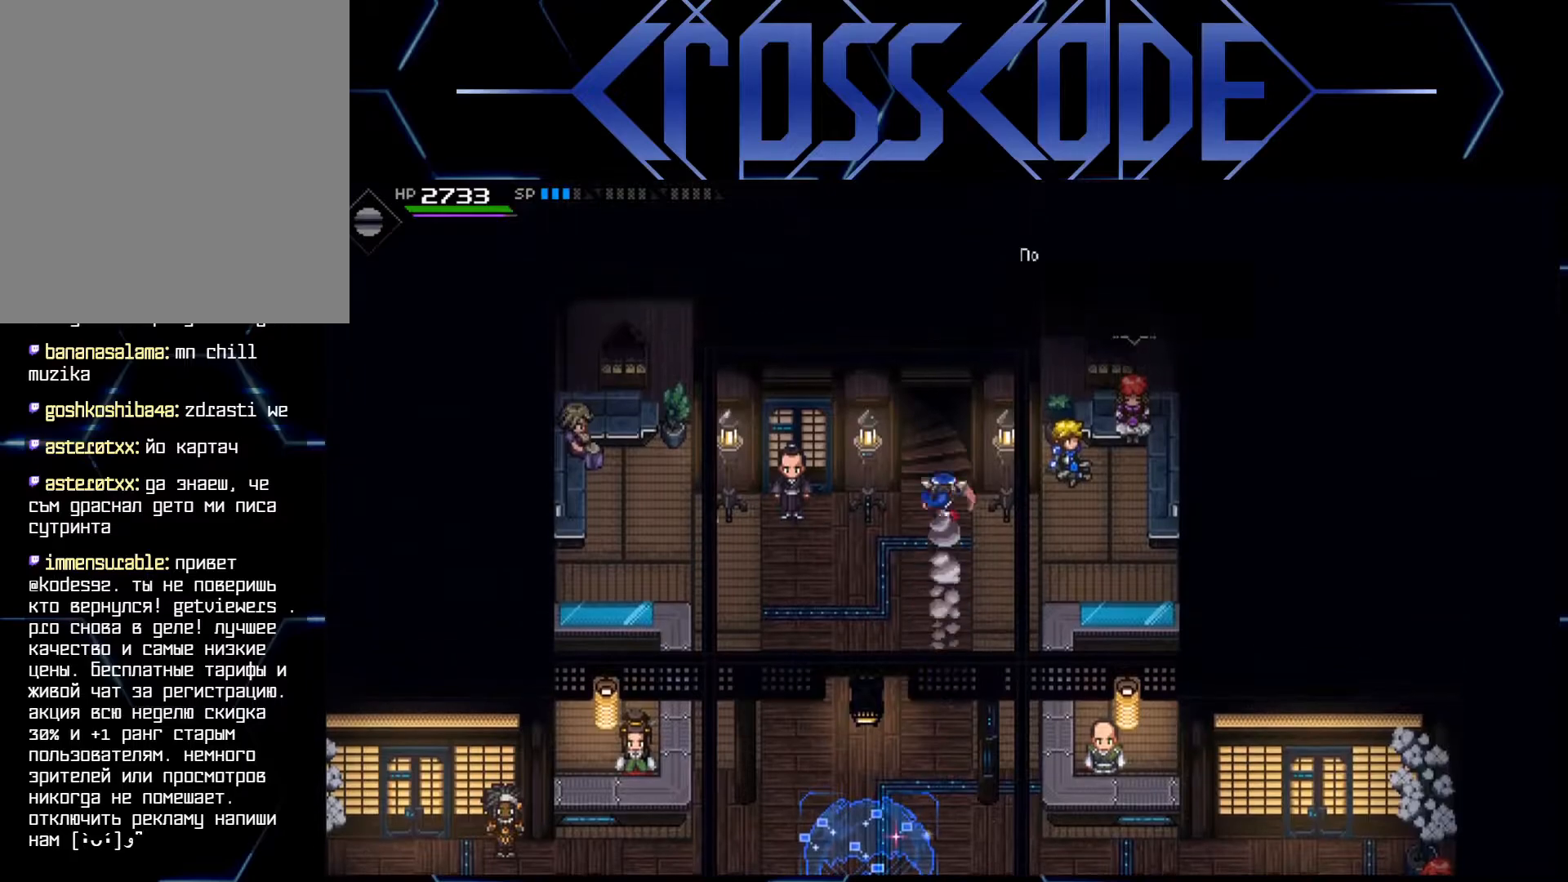
{"buttons": [], "left_stick": "up", "right_stick": "center", "events": [[317, "L1", "up"]]}
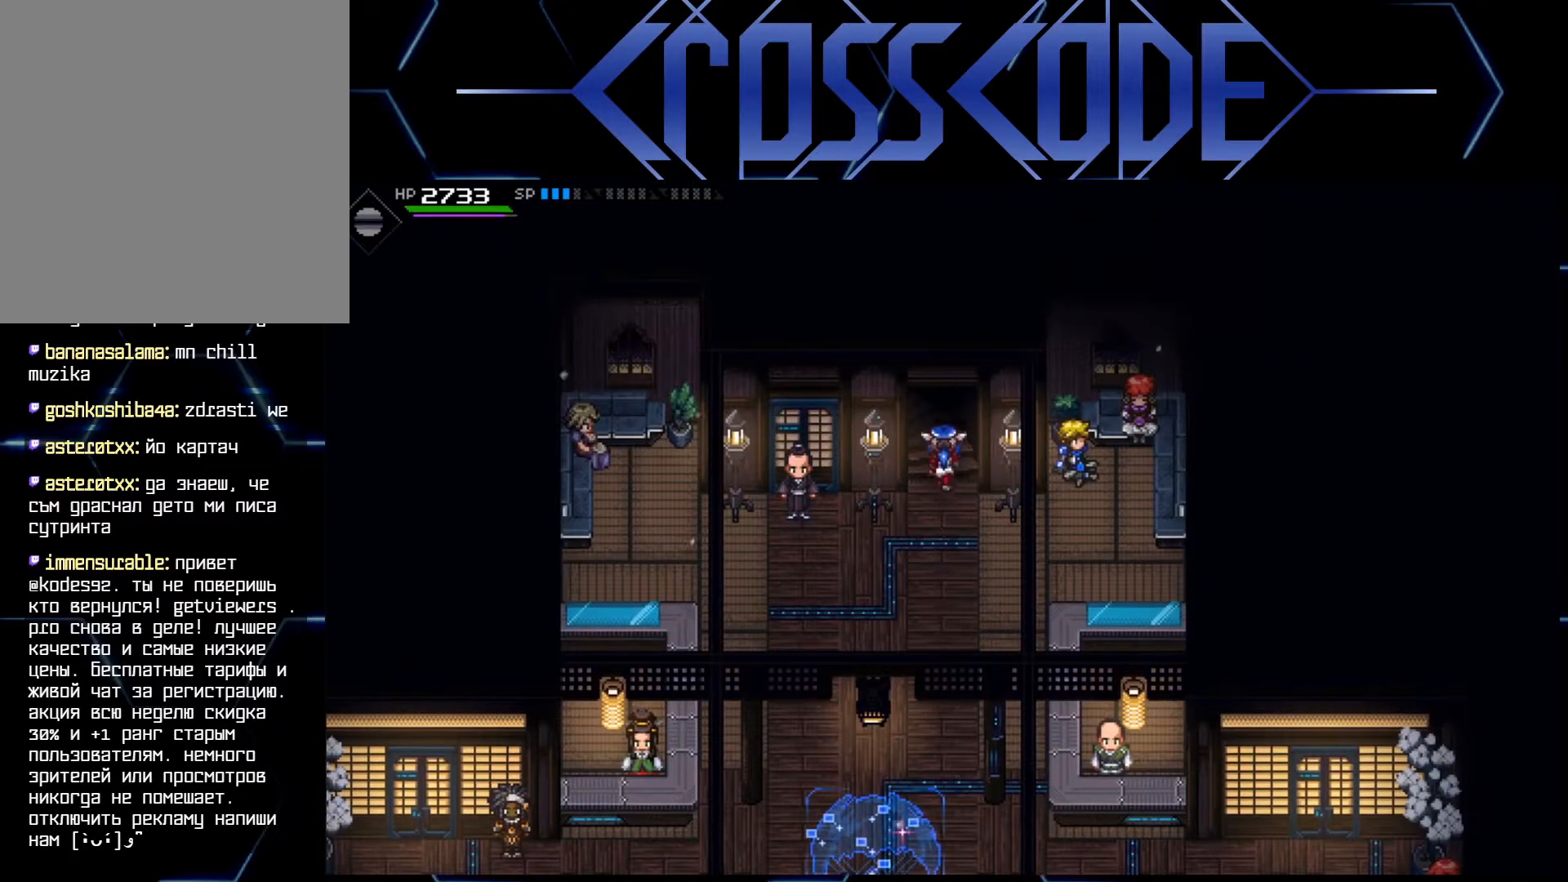
{"buttons": [], "left_stick": "center", "right_stick": "center", "events": [[500, "left_stick", "center"]]}
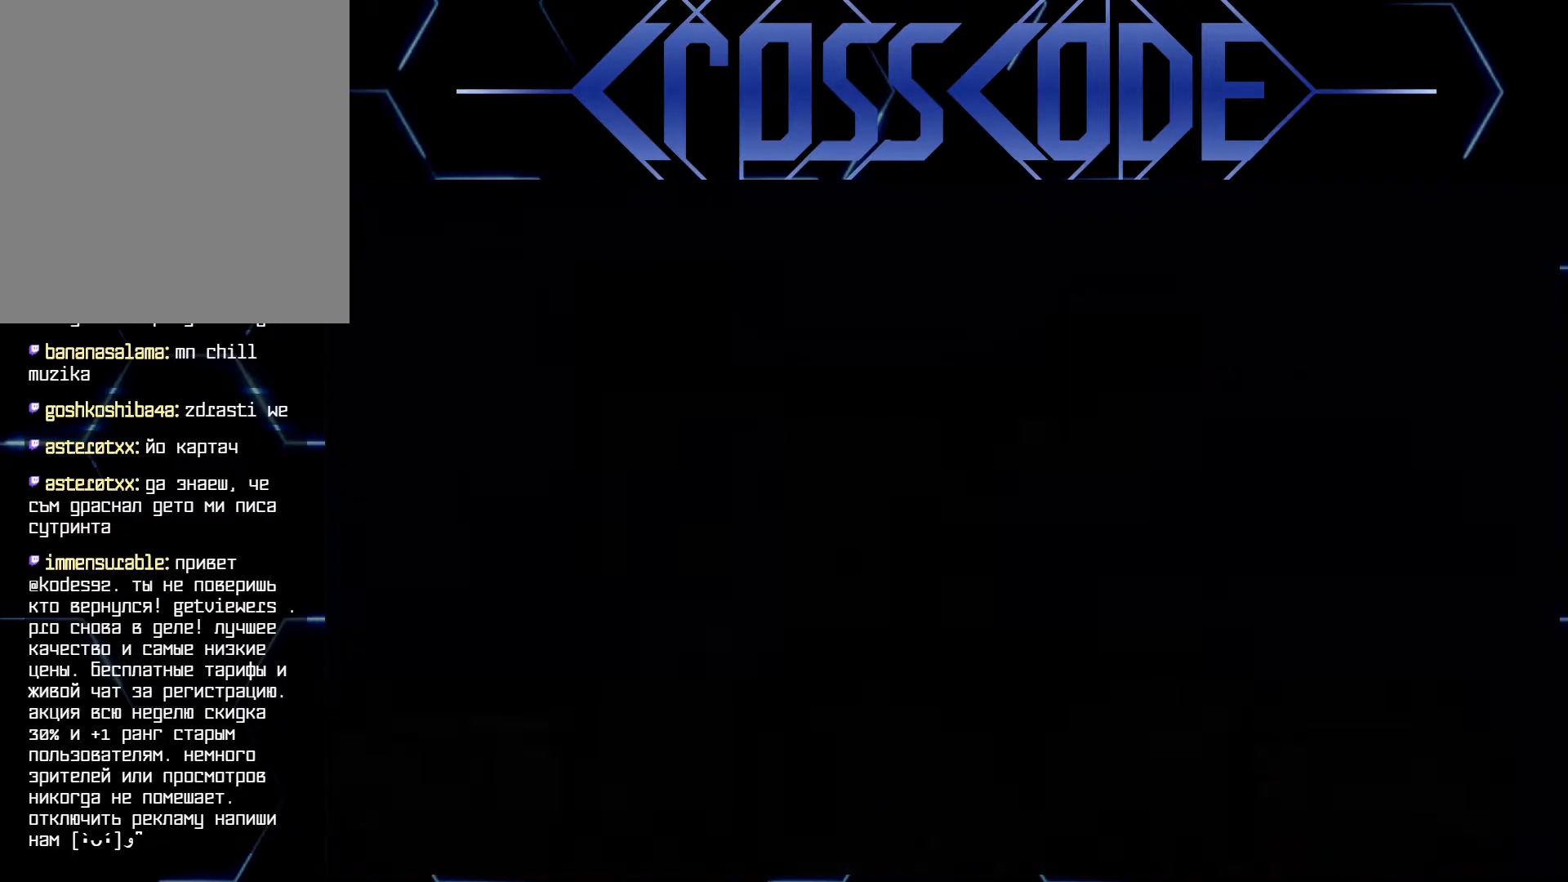
{"buttons": [], "left_stick": "center", "right_stick": "center", "events": []}
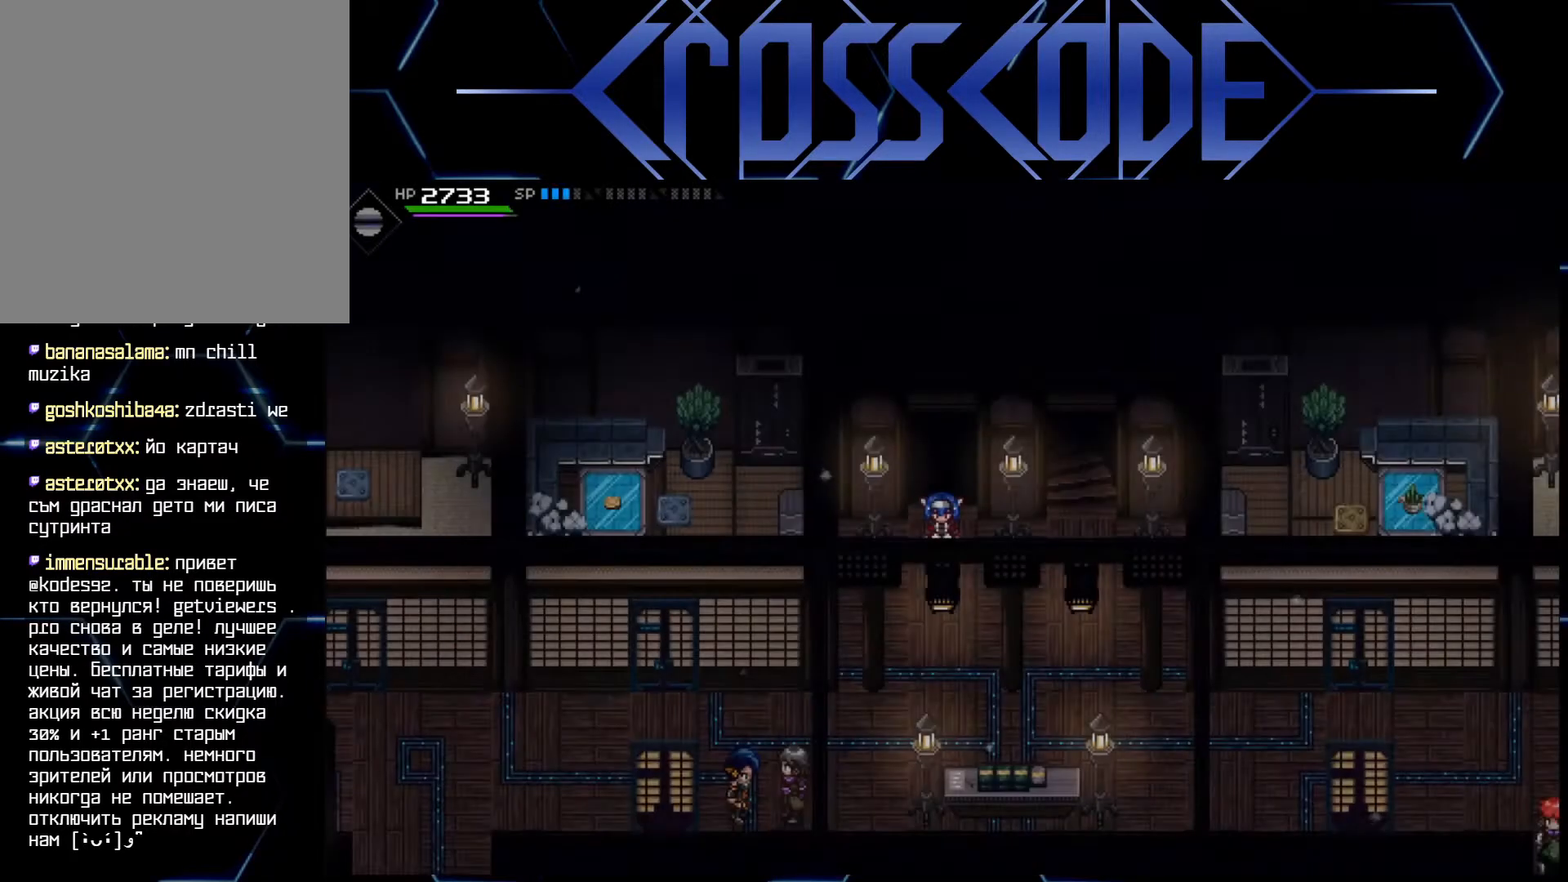
{"buttons": [], "left_stick": "down-right", "right_stick": "center", "events": [[267, "left_stick", "down-right"]]}
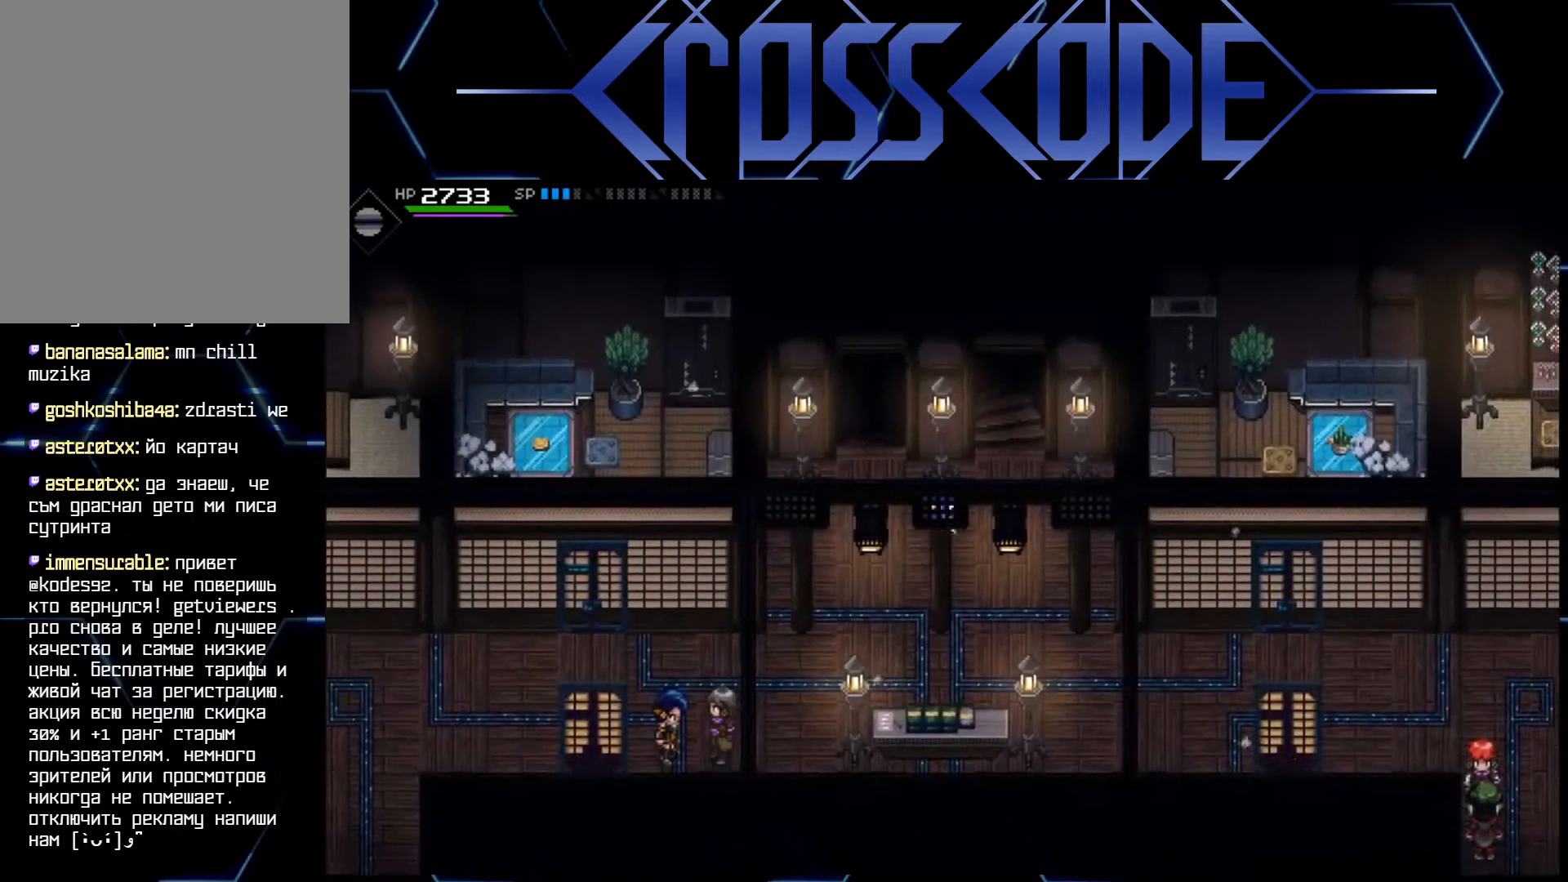
{"buttons": [], "left_stick": "right", "right_stick": "center", "events": [[350, "left_stick", "right"]]}
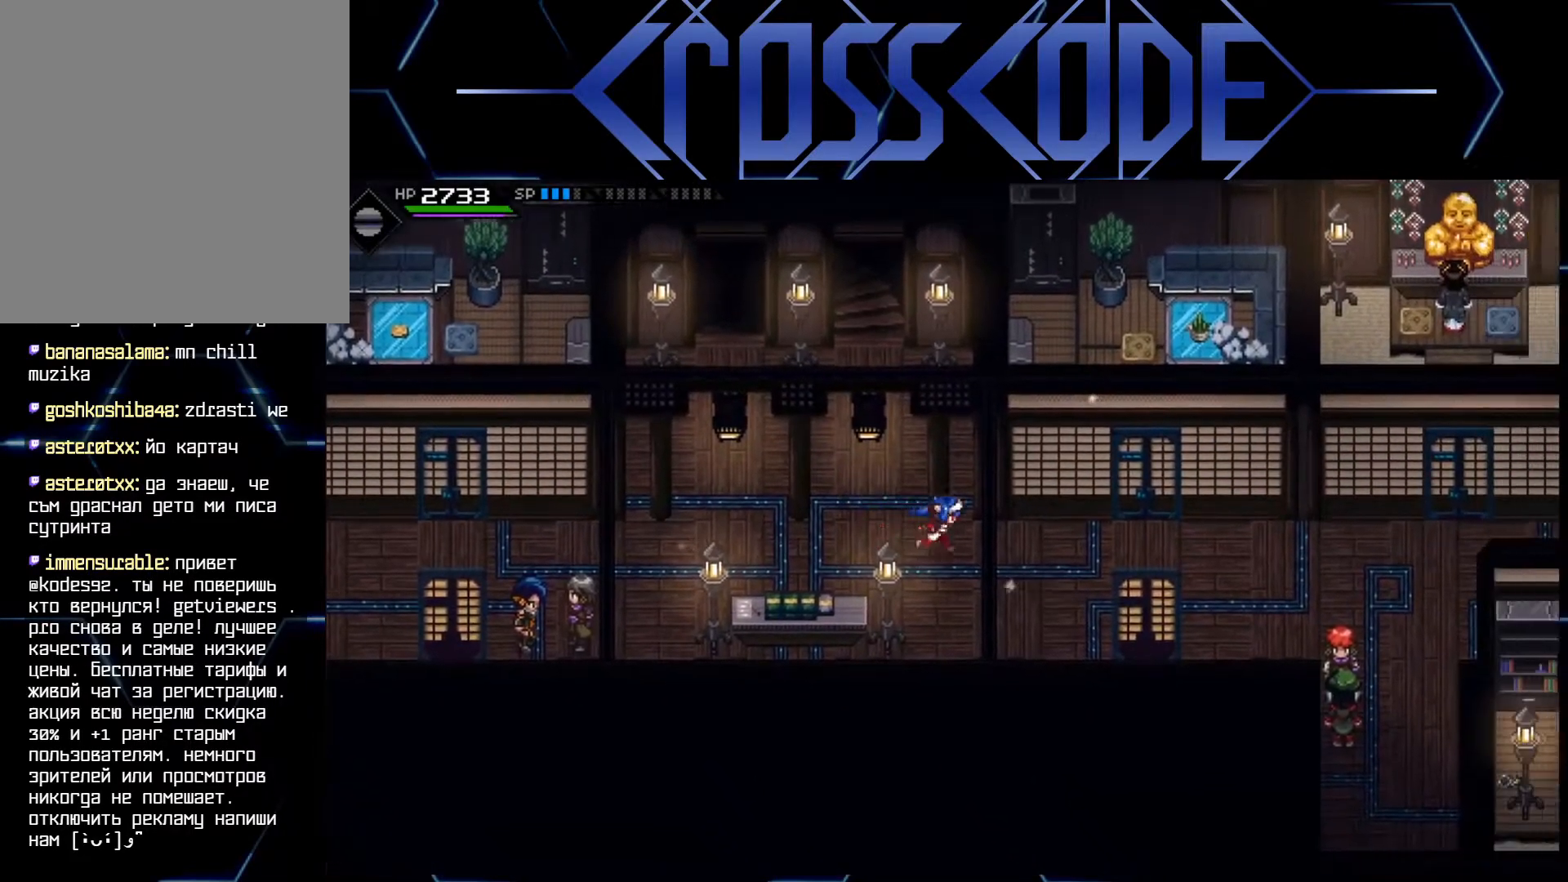
{"buttons": [], "left_stick": "right", "right_stick": "center", "events": [[33, "L1", "down"], [133, "L1", "up"], [183, "L1", "down"], [283, "L1", "up"], [350, "L1", "down"], [467, "L1", "up"]]}
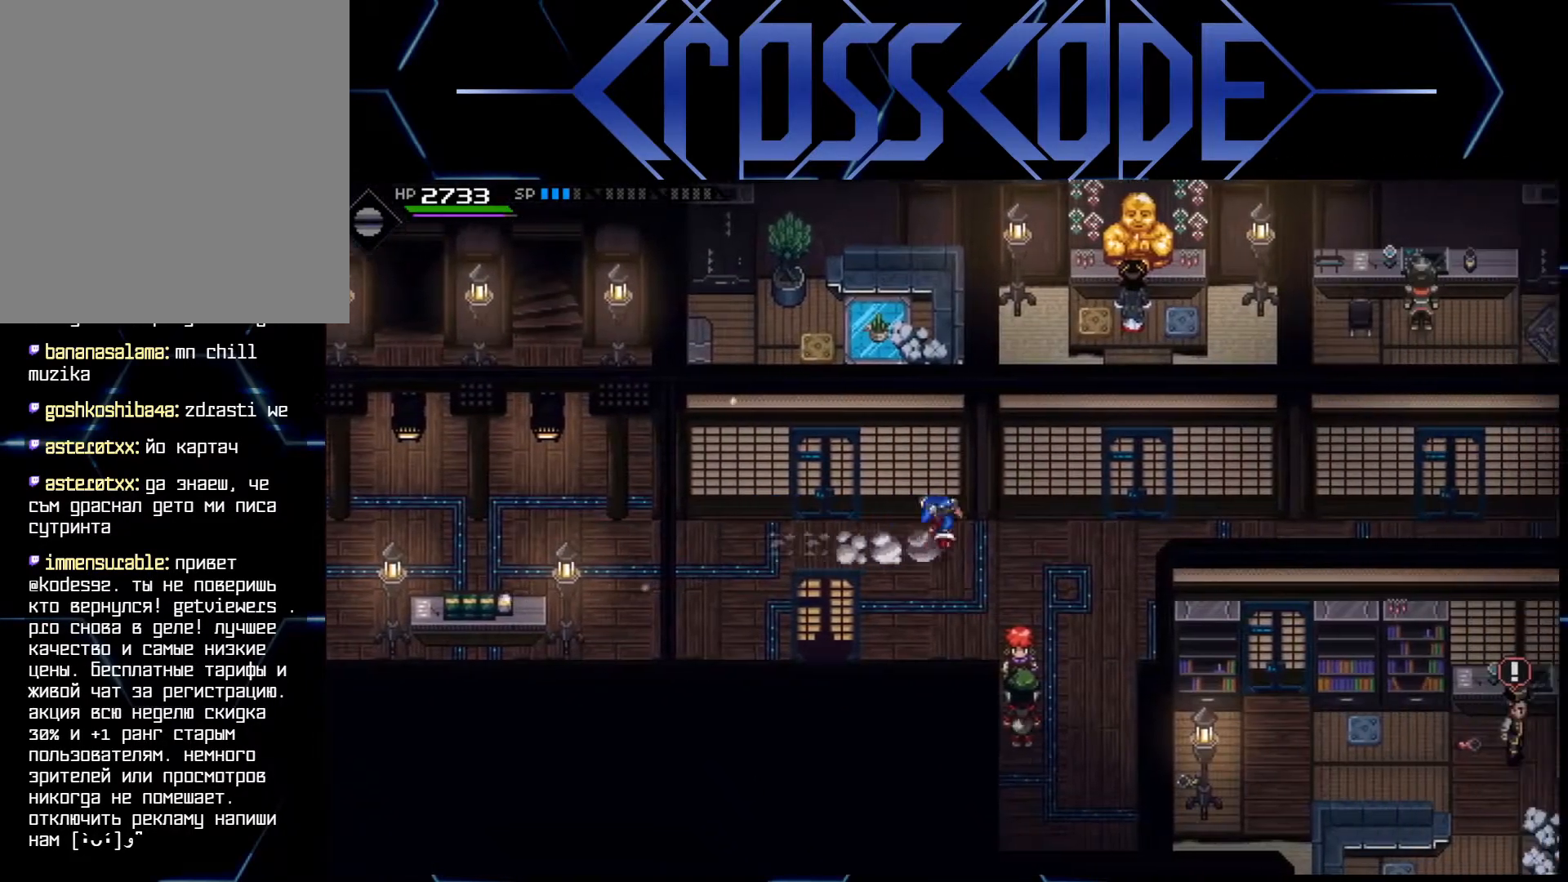
{"buttons": [], "left_stick": "right", "right_stick": "center", "events": []}
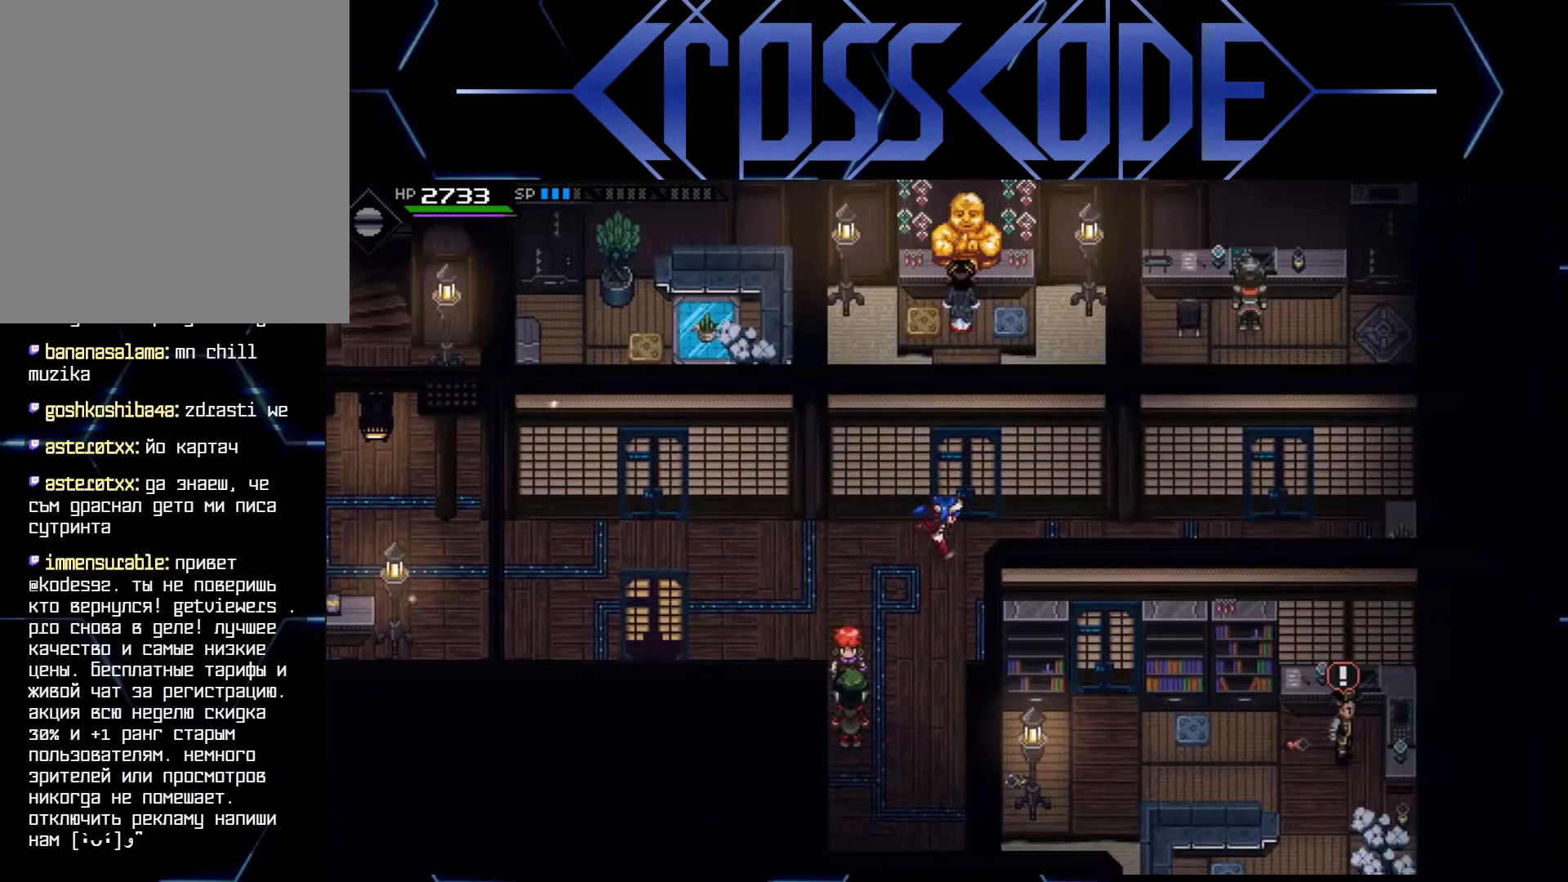
{"buttons": [], "left_stick": "down-right", "right_stick": "center", "events": [[150, "left_stick", "down-right"]]}
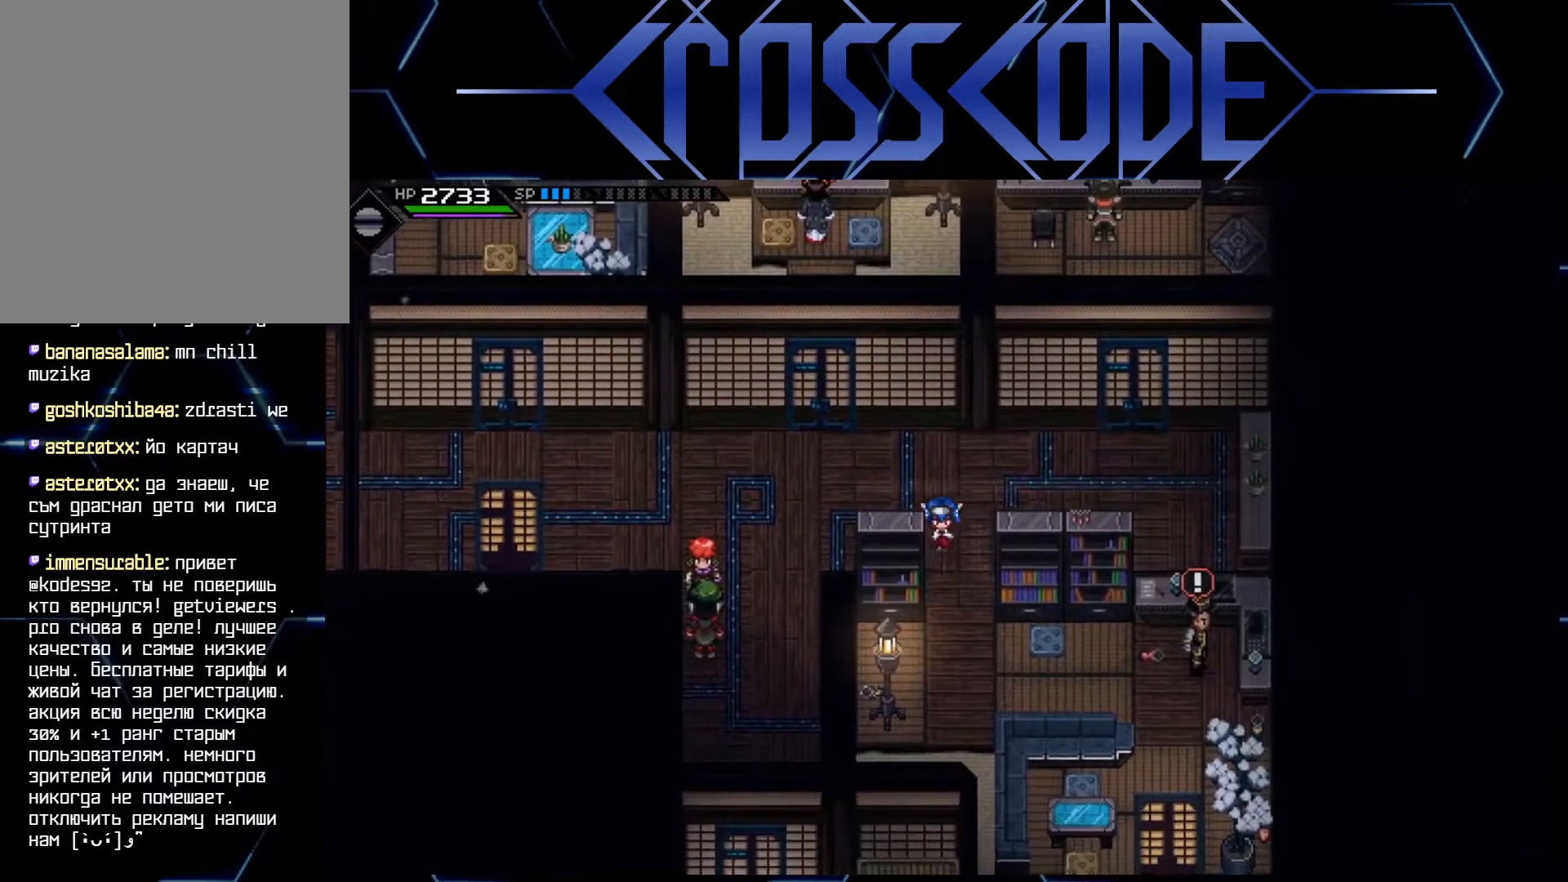
{"buttons": [], "left_stick": "right", "right_stick": "center", "events": [[350, "left_stick", "right"]]}
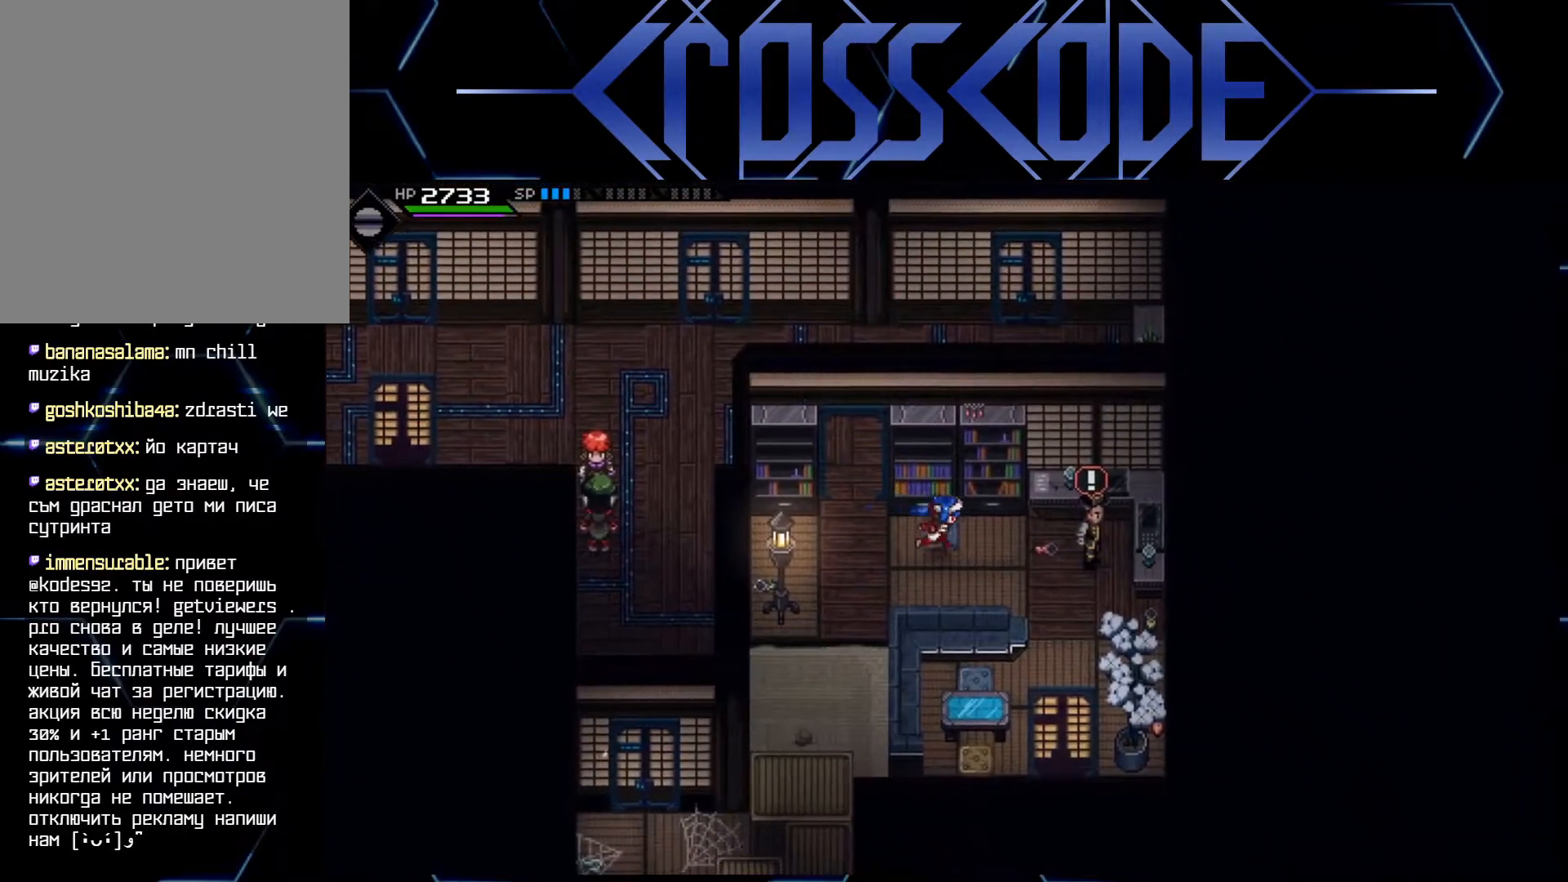
{"buttons": [], "left_stick": "center", "right_stick": "center", "events": [[217, "A", "down"], [250, "left_stick", "center"], [317, "A", "up"]]}
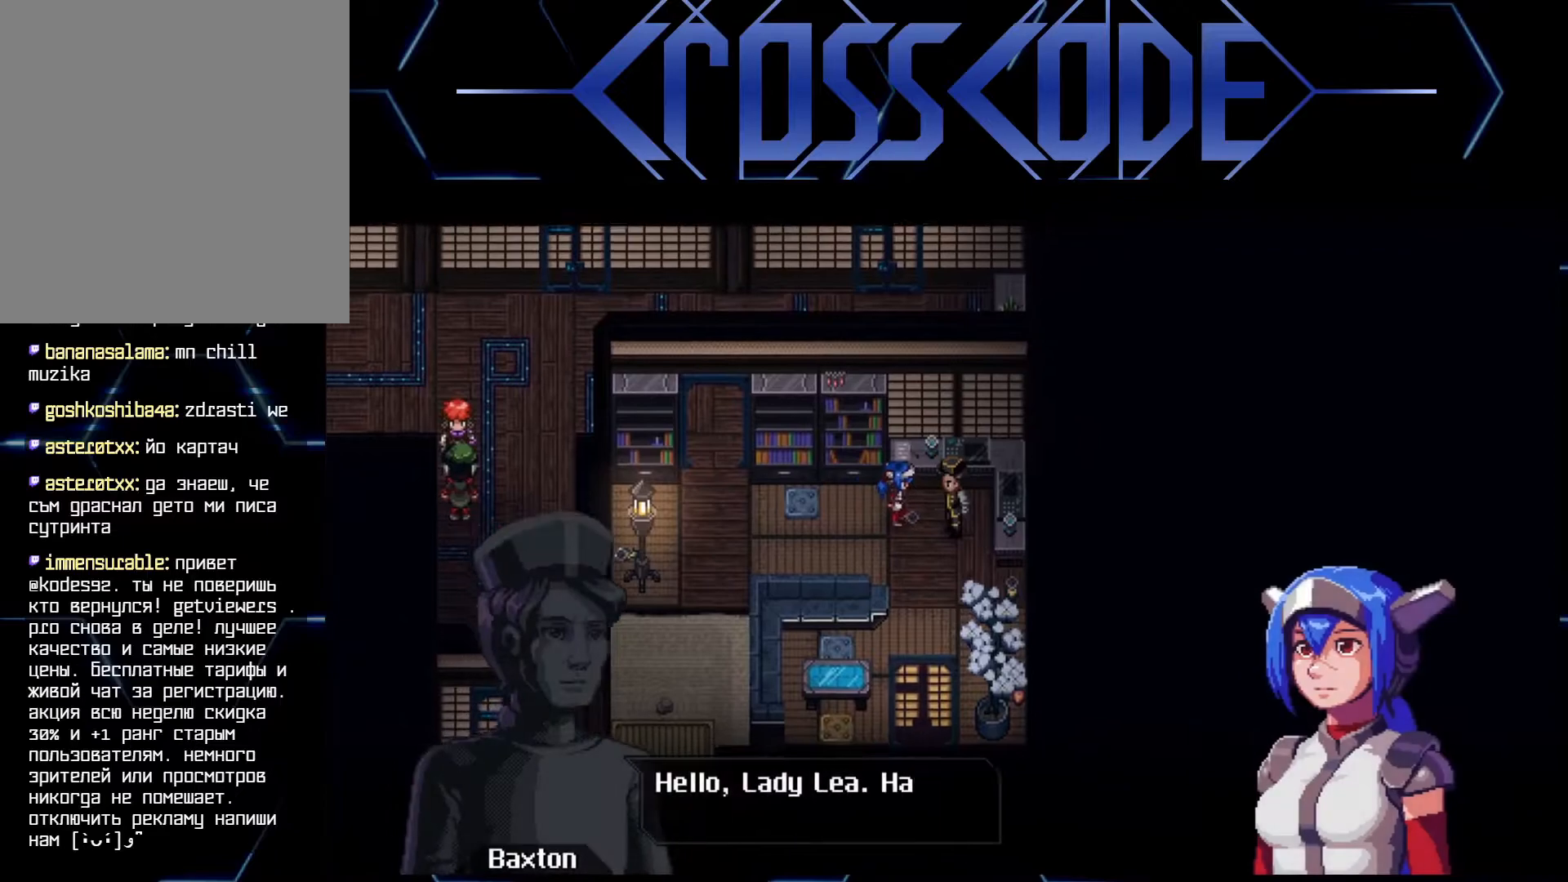
{"buttons": [], "left_stick": "center", "right_stick": "center", "events": []}
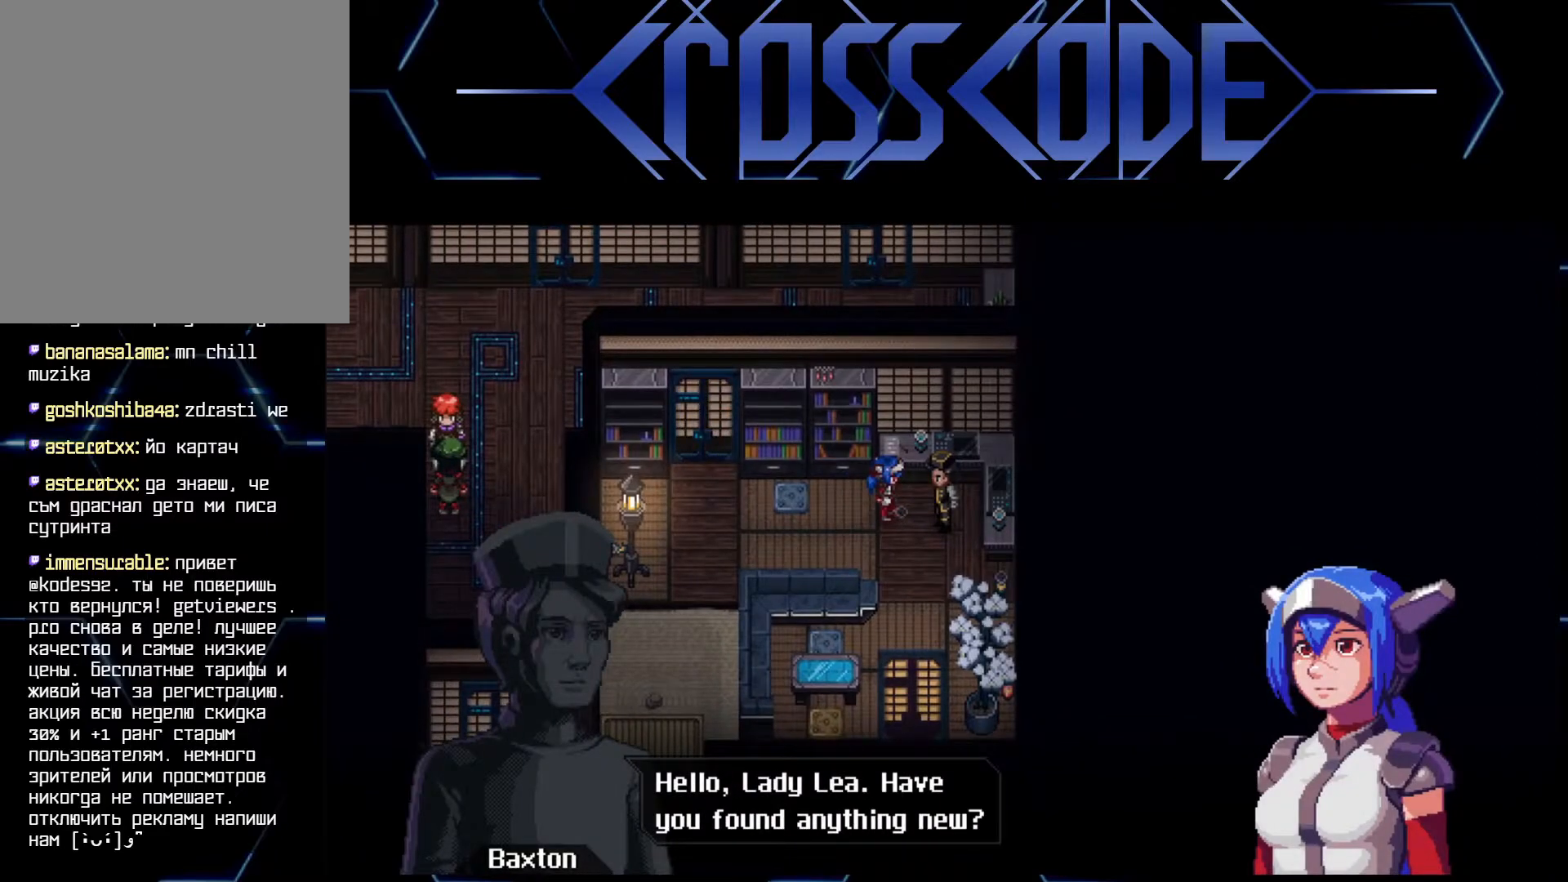
{"buttons": [], "left_stick": "center", "right_stick": "center", "events": []}
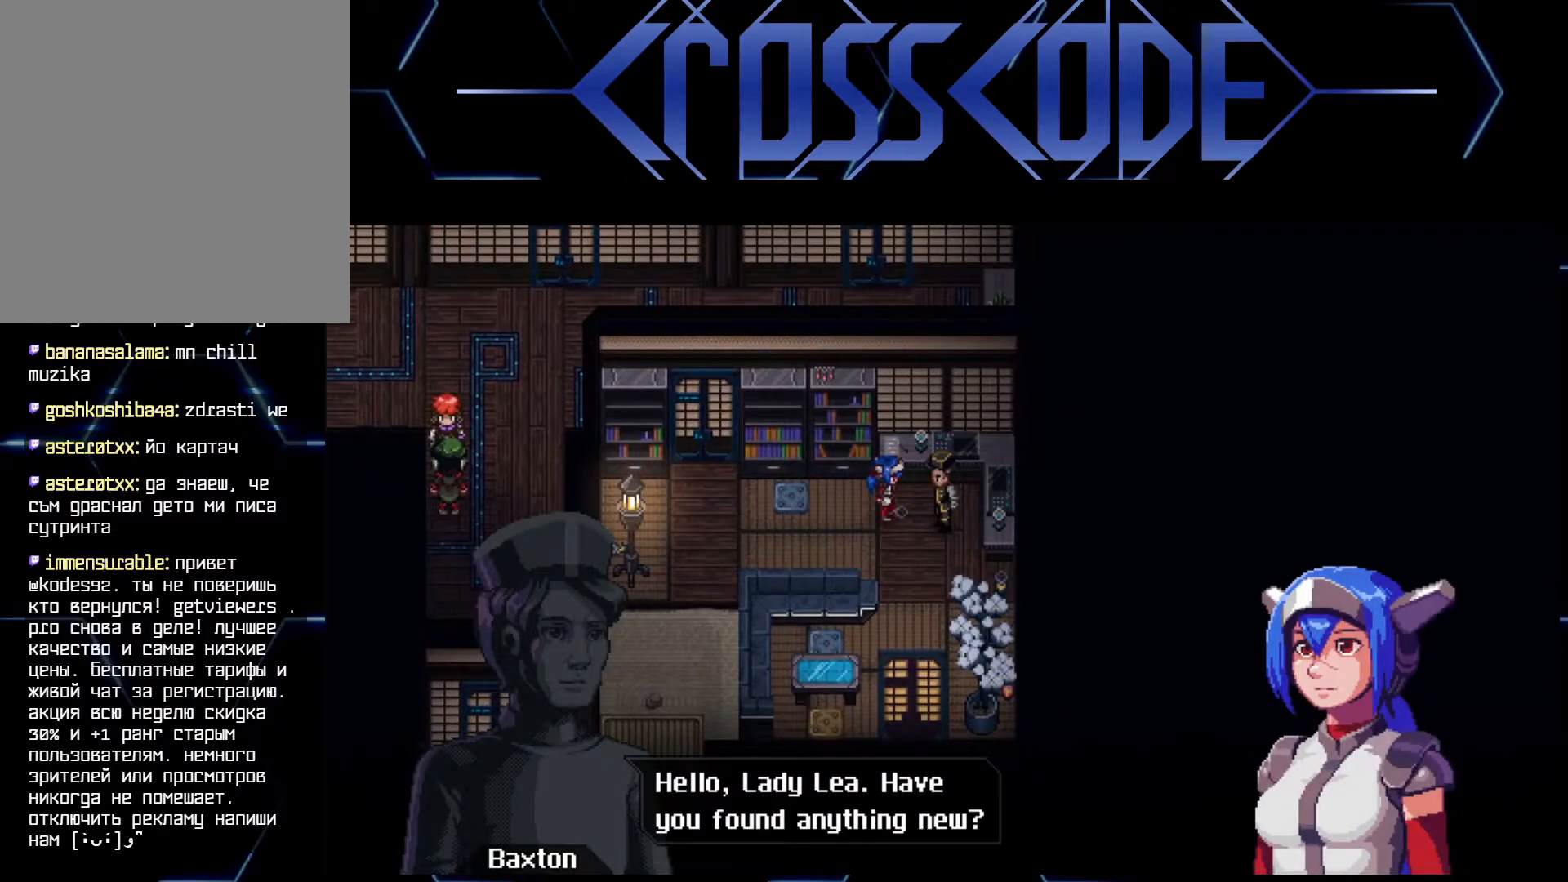
{"buttons": [], "left_stick": "center", "right_stick": "center", "events": []}
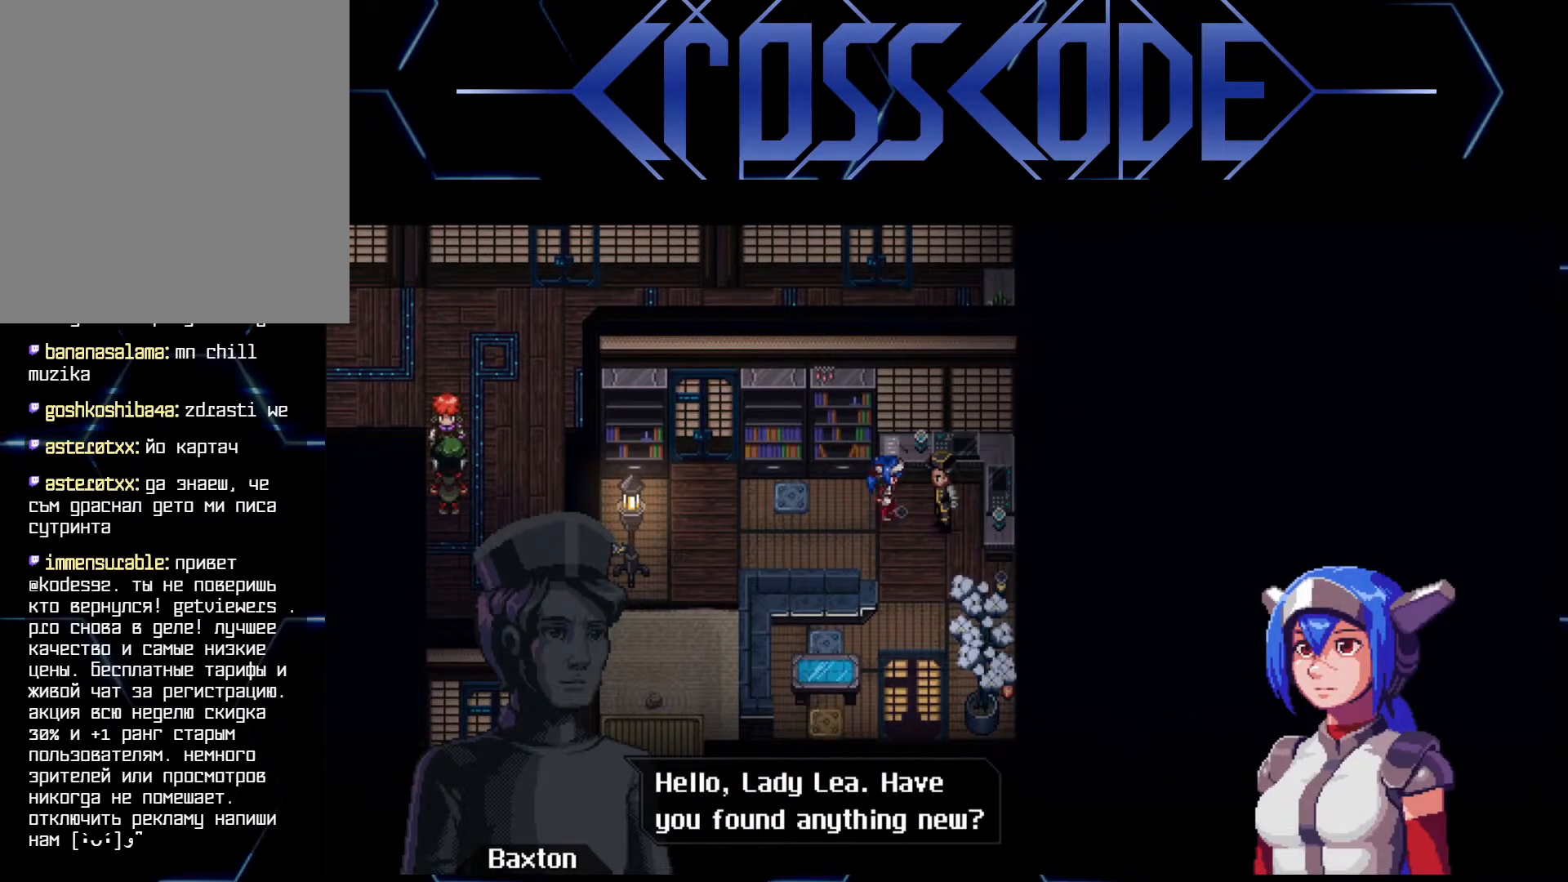
{"buttons": [], "left_stick": "center", "right_stick": "center", "events": [[400, "A", "down"], [467, "A", "up"]]}
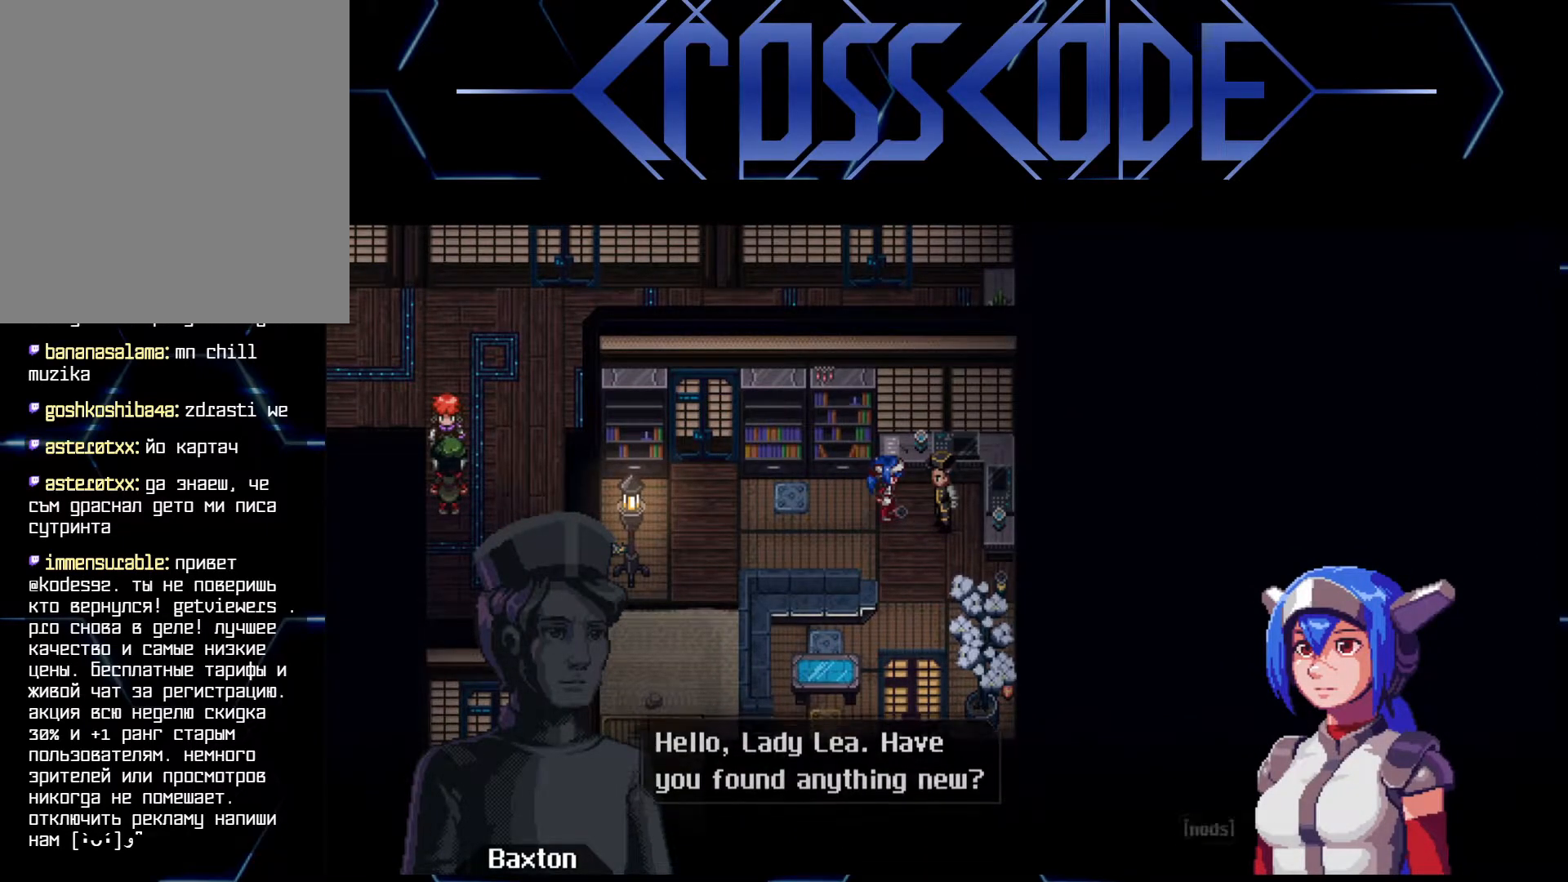
{"buttons": ["A"], "left_stick": "center", "right_stick": "center", "events": [[483, "A", "down"]]}
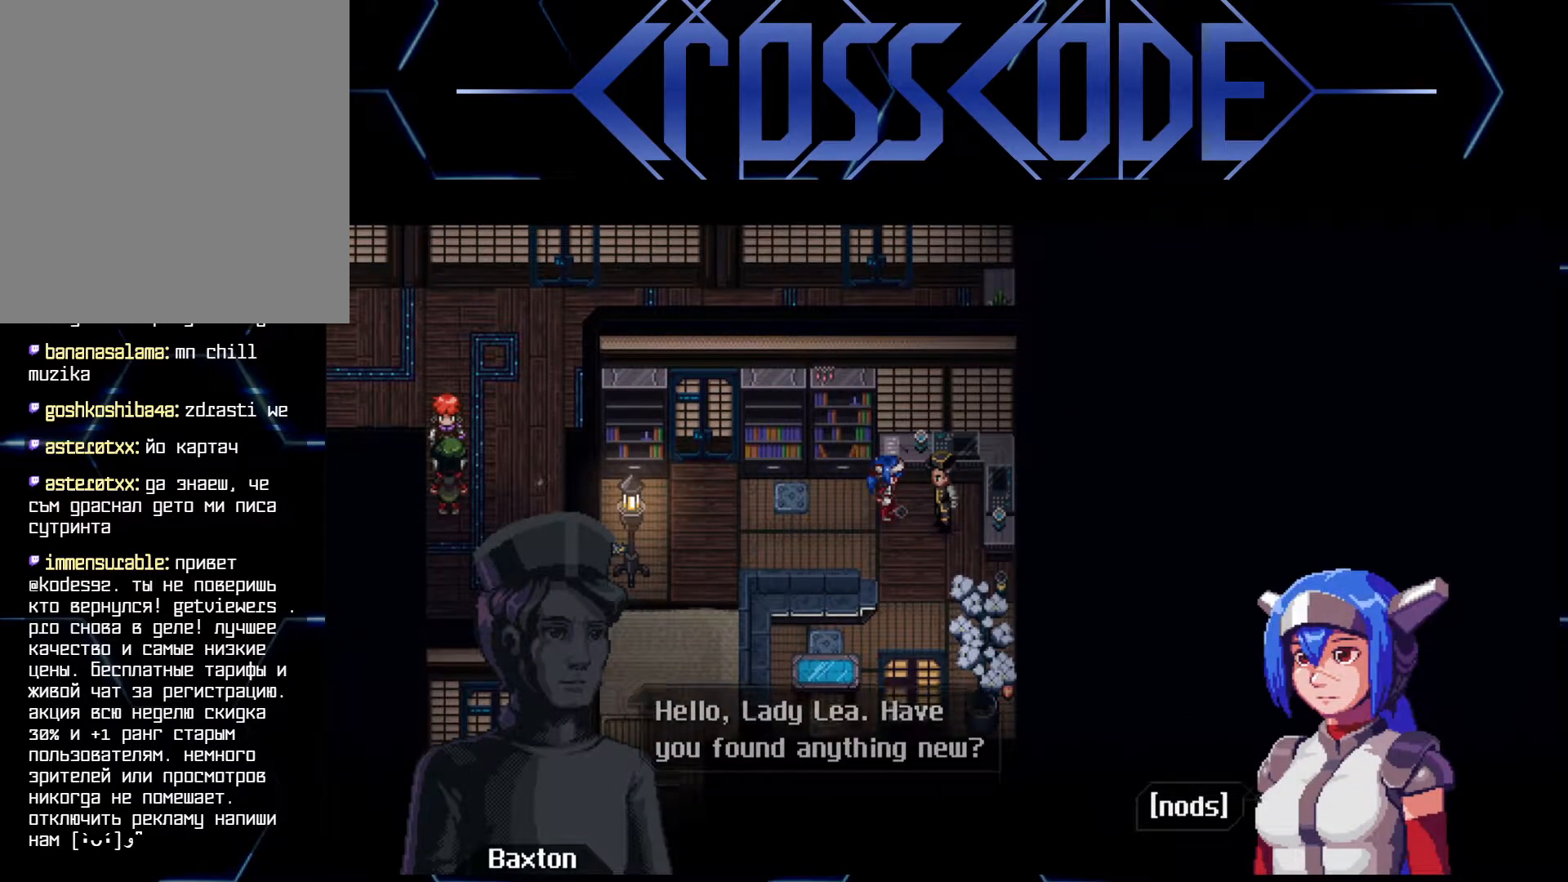
{"buttons": [], "left_stick": "center", "right_stick": "center", "events": [[67, "A", "up"]]}
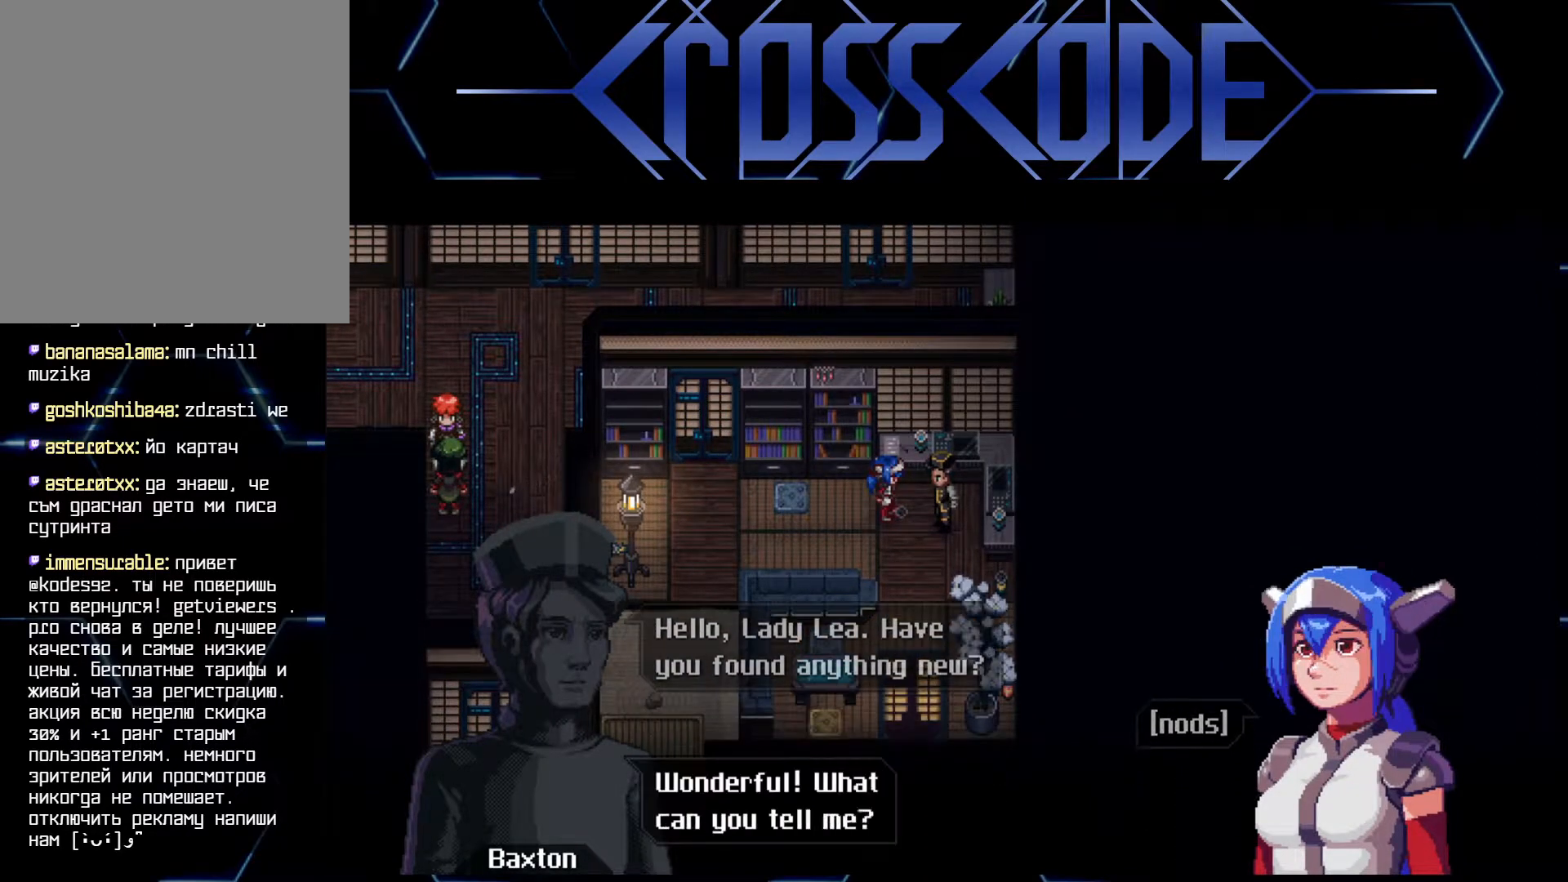
{"buttons": [], "left_stick": "center", "right_stick": "center", "events": []}
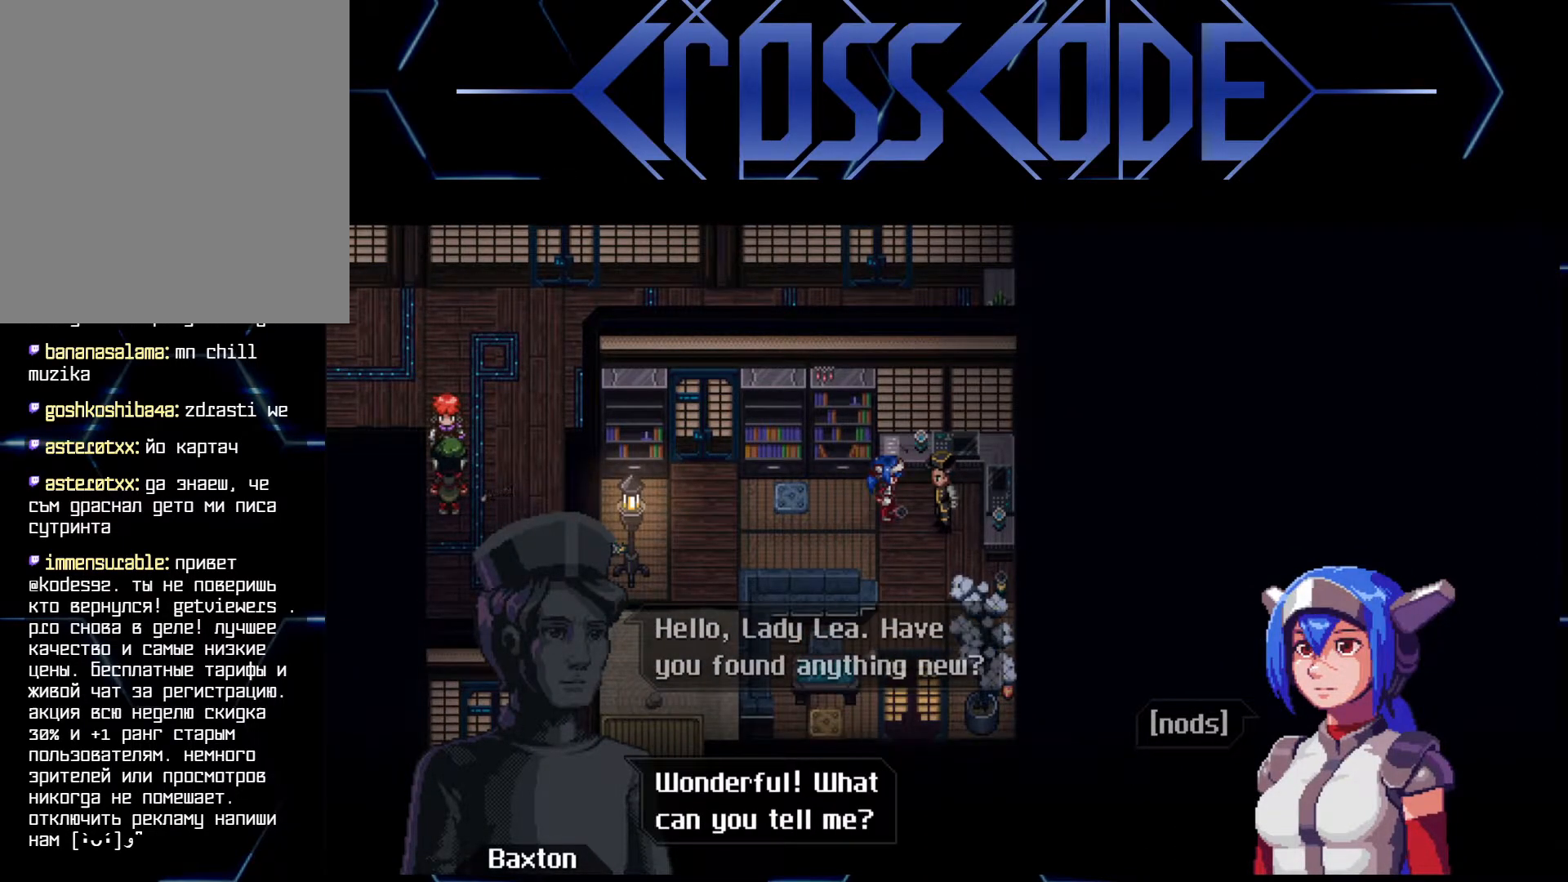
{"buttons": [], "left_stick": "center", "right_stick": "center", "events": []}
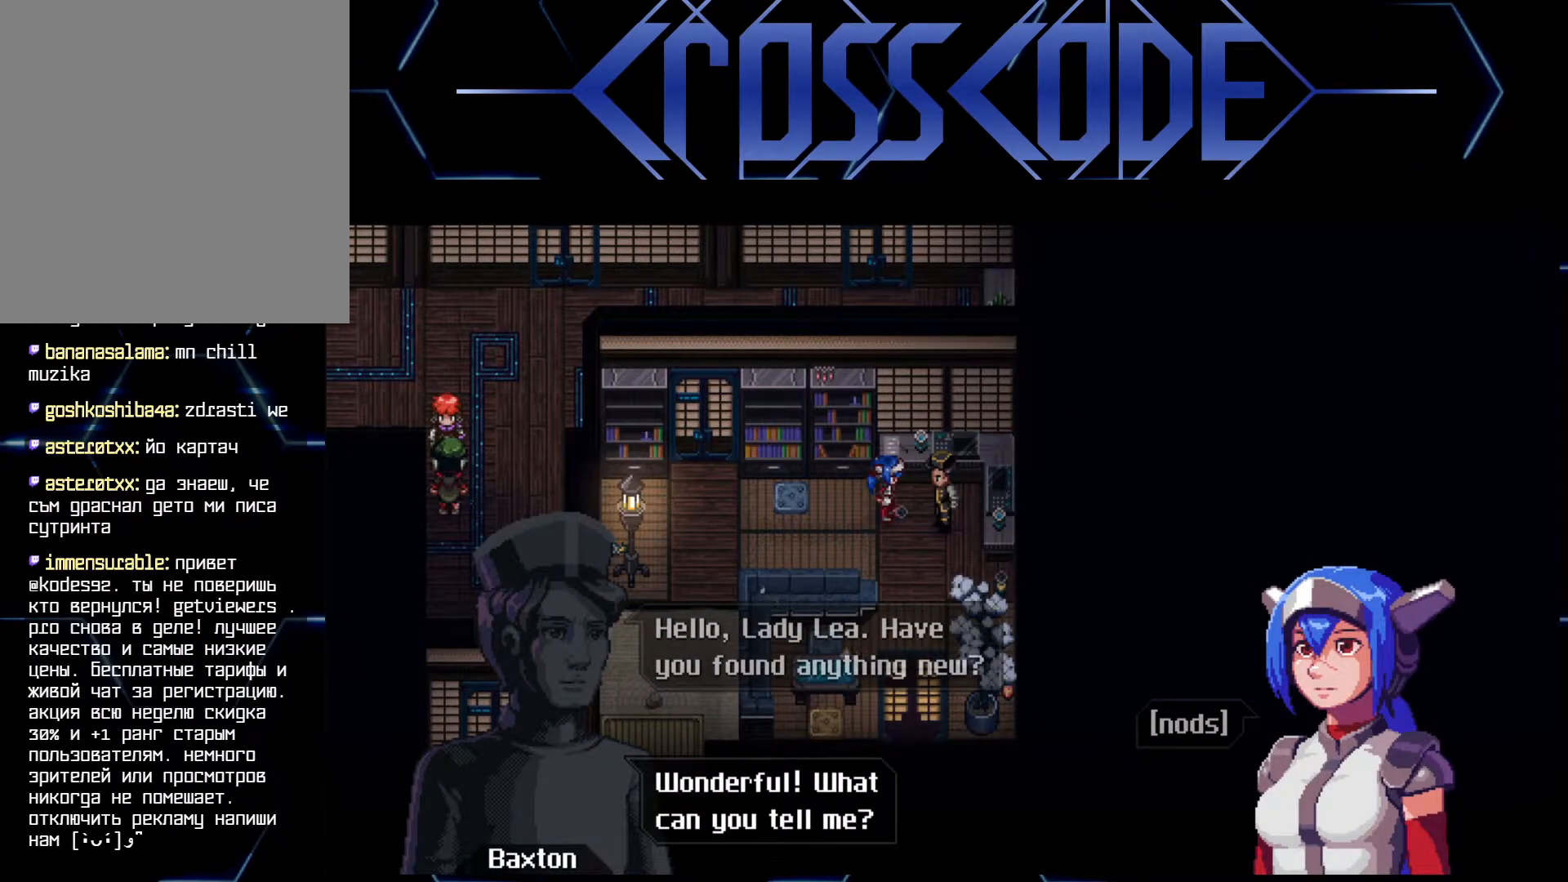
{"buttons": [], "left_stick": "center", "right_stick": "center", "events": [[50, "A", "down"], [133, "A", "up"]]}
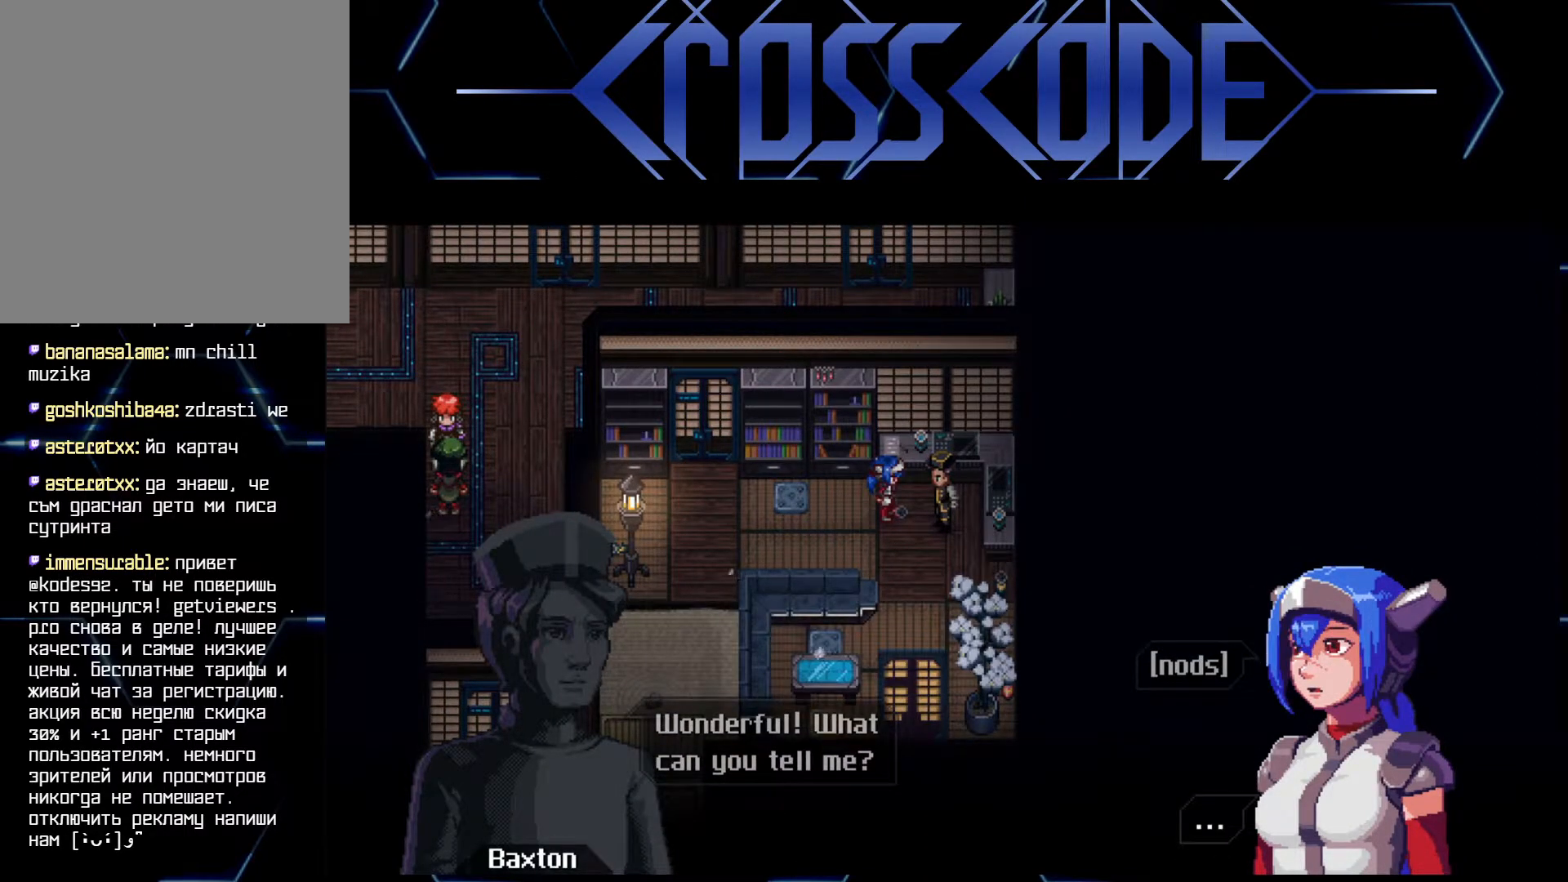
{"buttons": [], "left_stick": "center", "right_stick": "center", "events": [[233, "A", "down"], [300, "A", "up"]]}
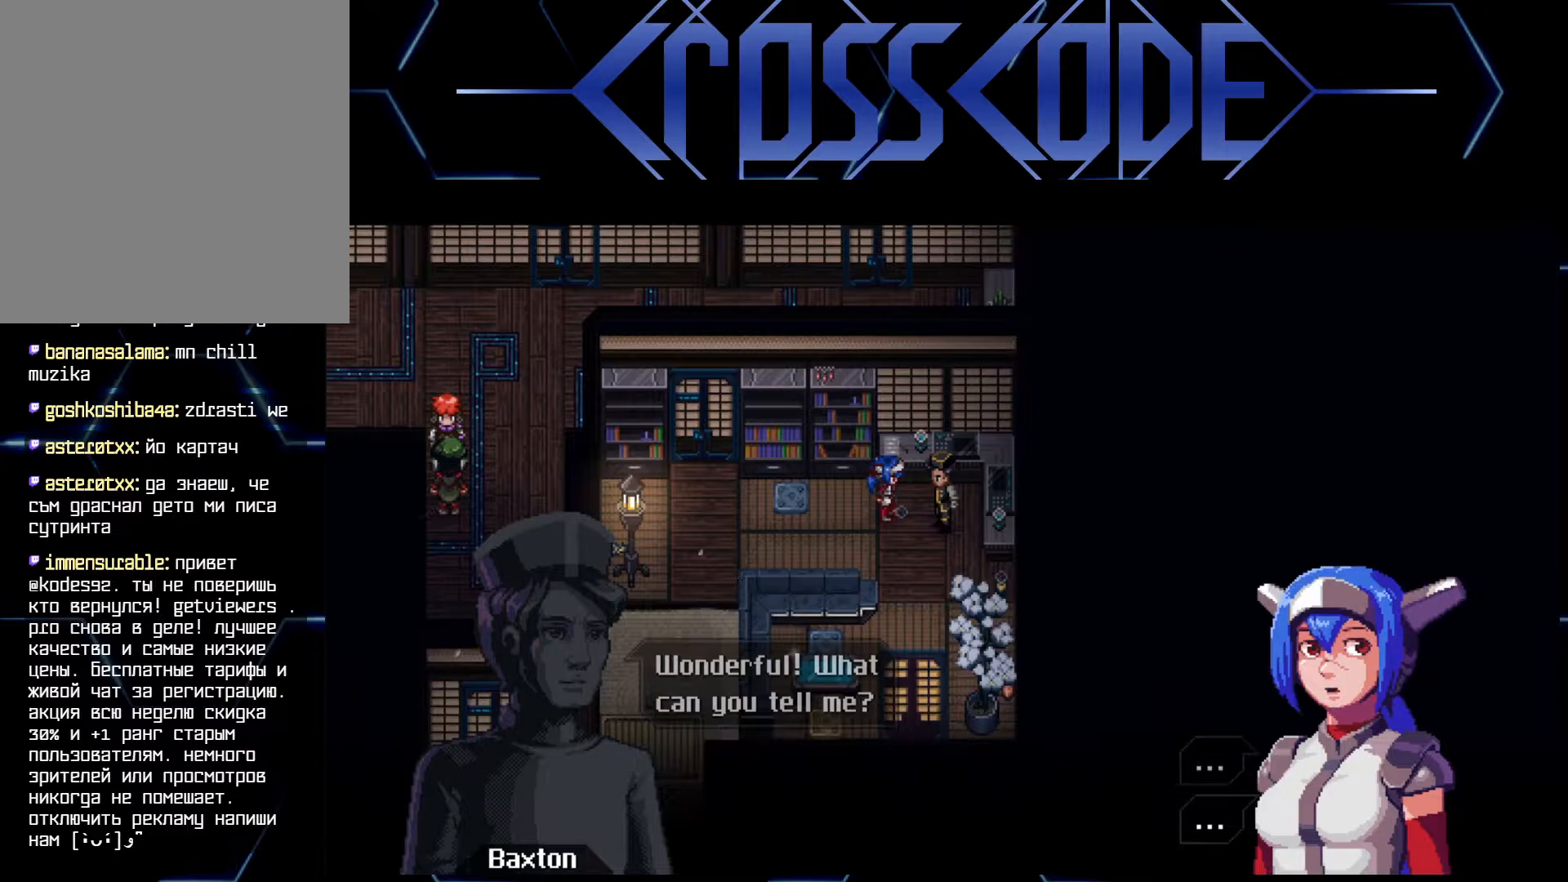
{"buttons": [], "left_stick": "center", "right_stick": "center", "events": [[283, "A", "down"], [350, "A", "up"]]}
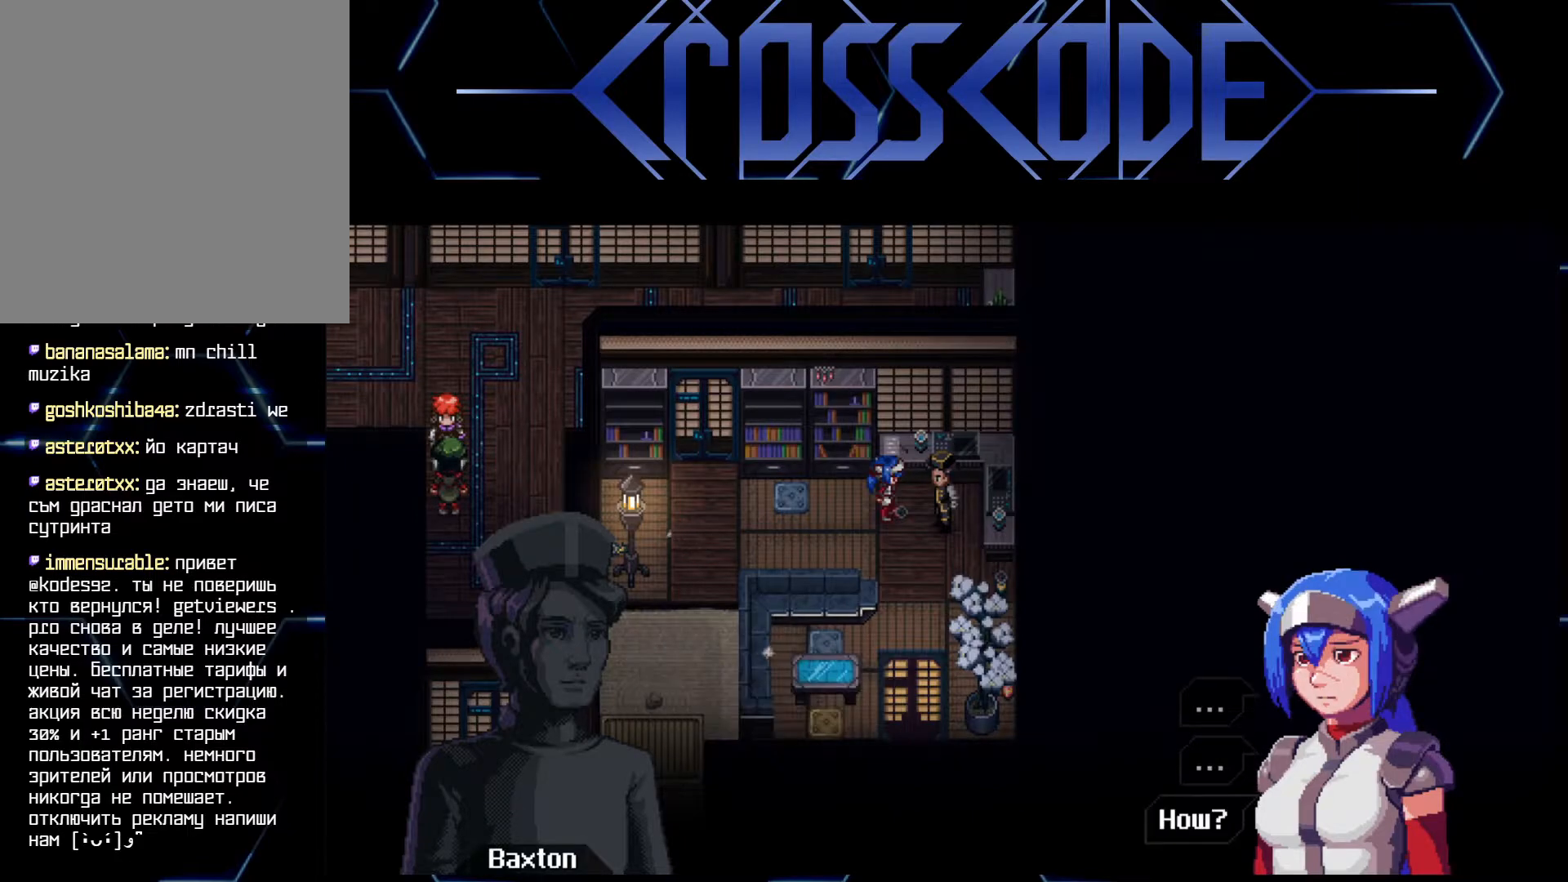
{"buttons": [], "left_stick": "center", "right_stick": "center", "events": [[383, "A", "down"], [450, "A", "up"]]}
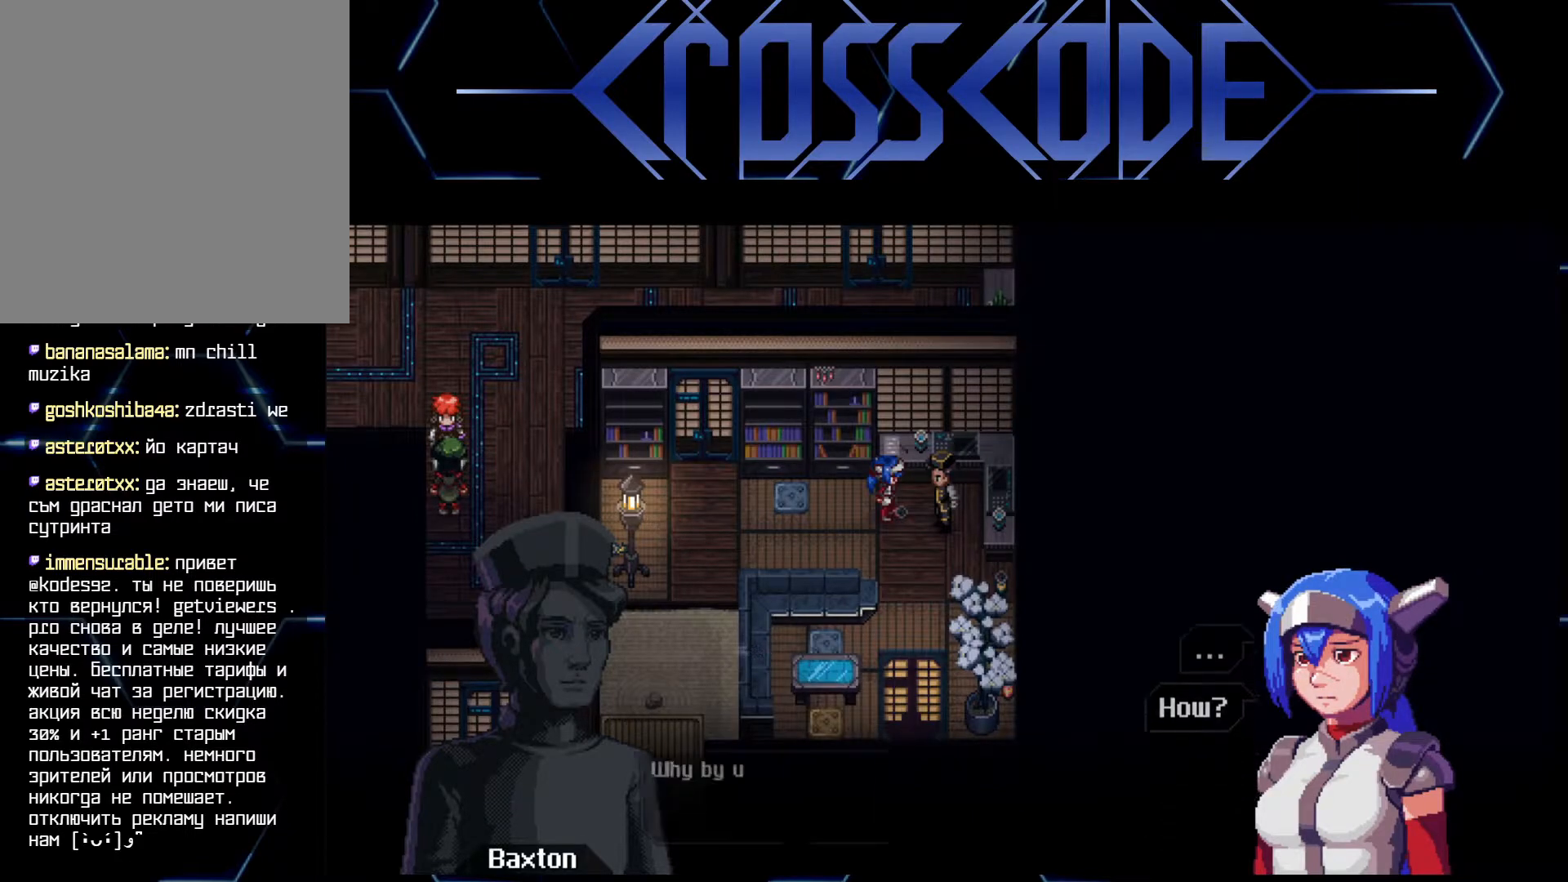
{"buttons": [], "left_stick": "center", "right_stick": "center", "events": []}
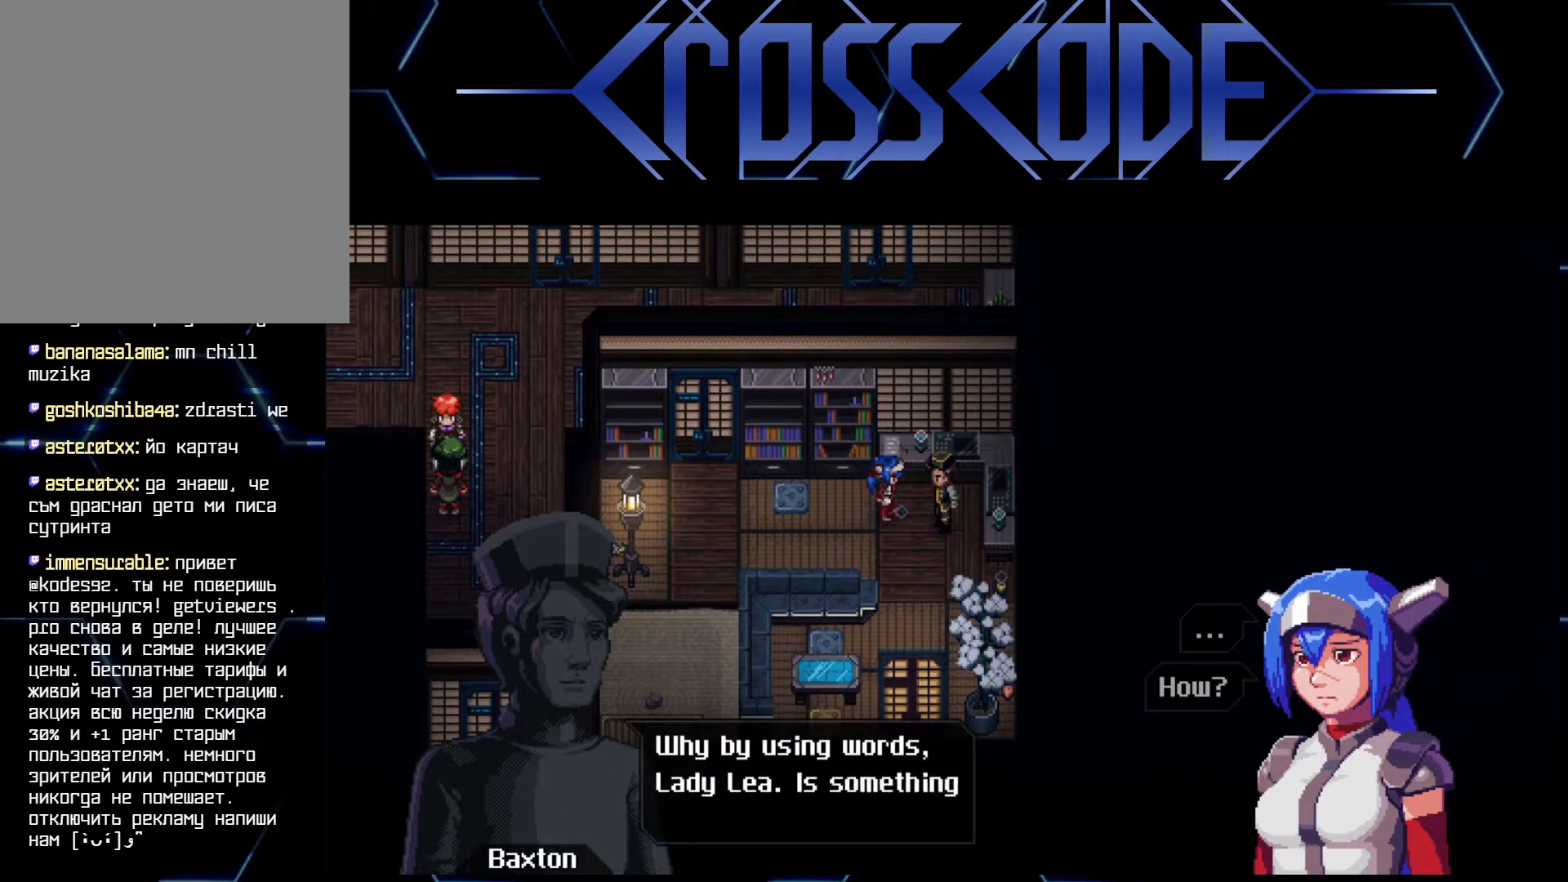
{"buttons": [], "left_stick": "center", "right_stick": "center", "events": []}
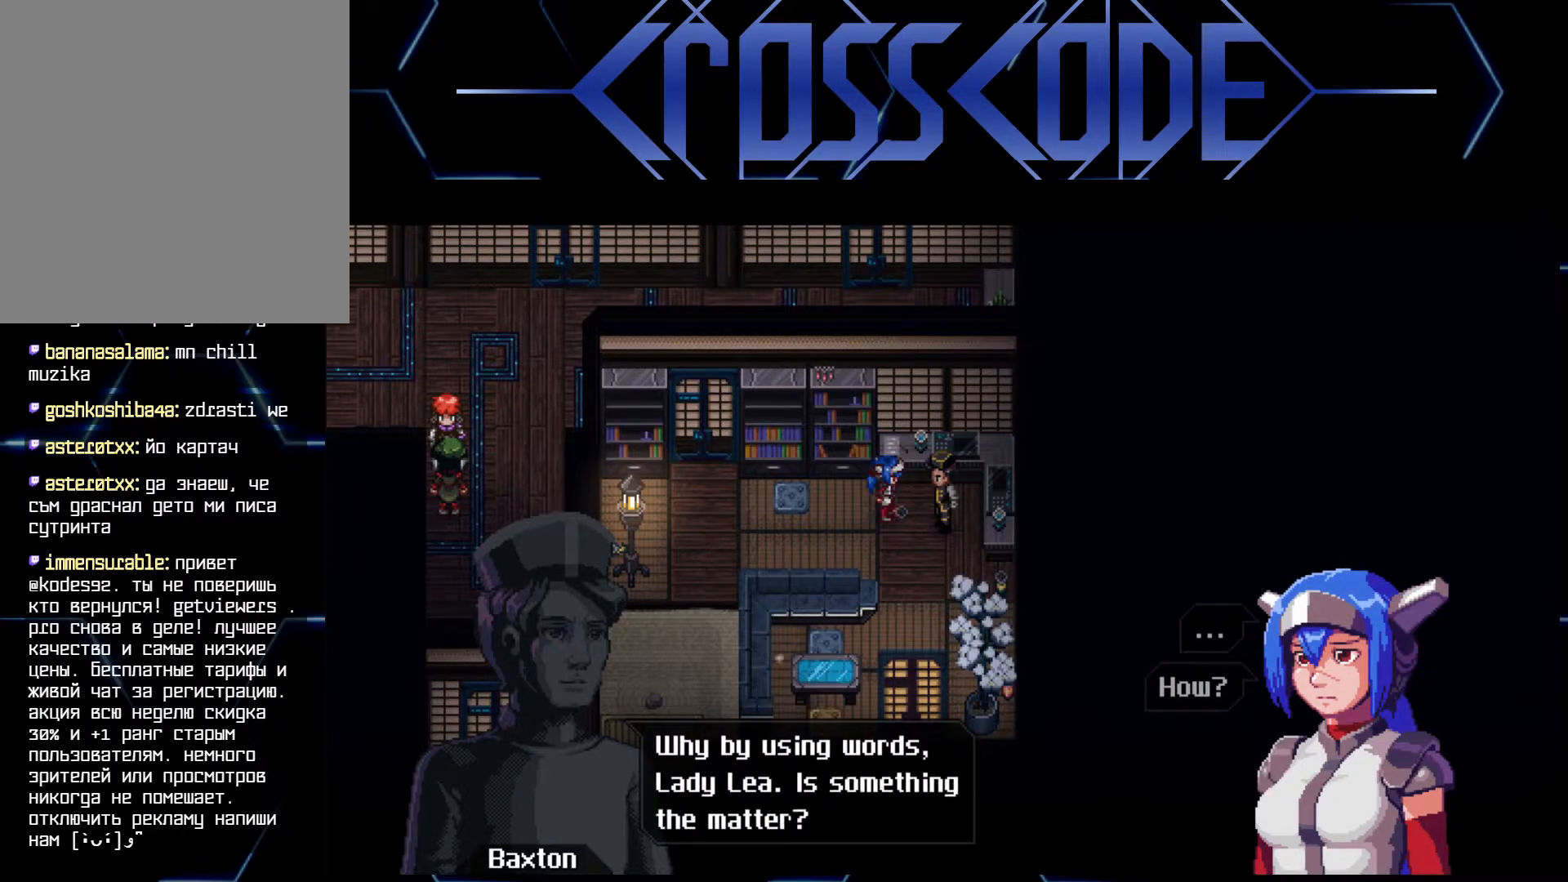
{"buttons": [], "left_stick": "center", "right_stick": "center", "events": []}
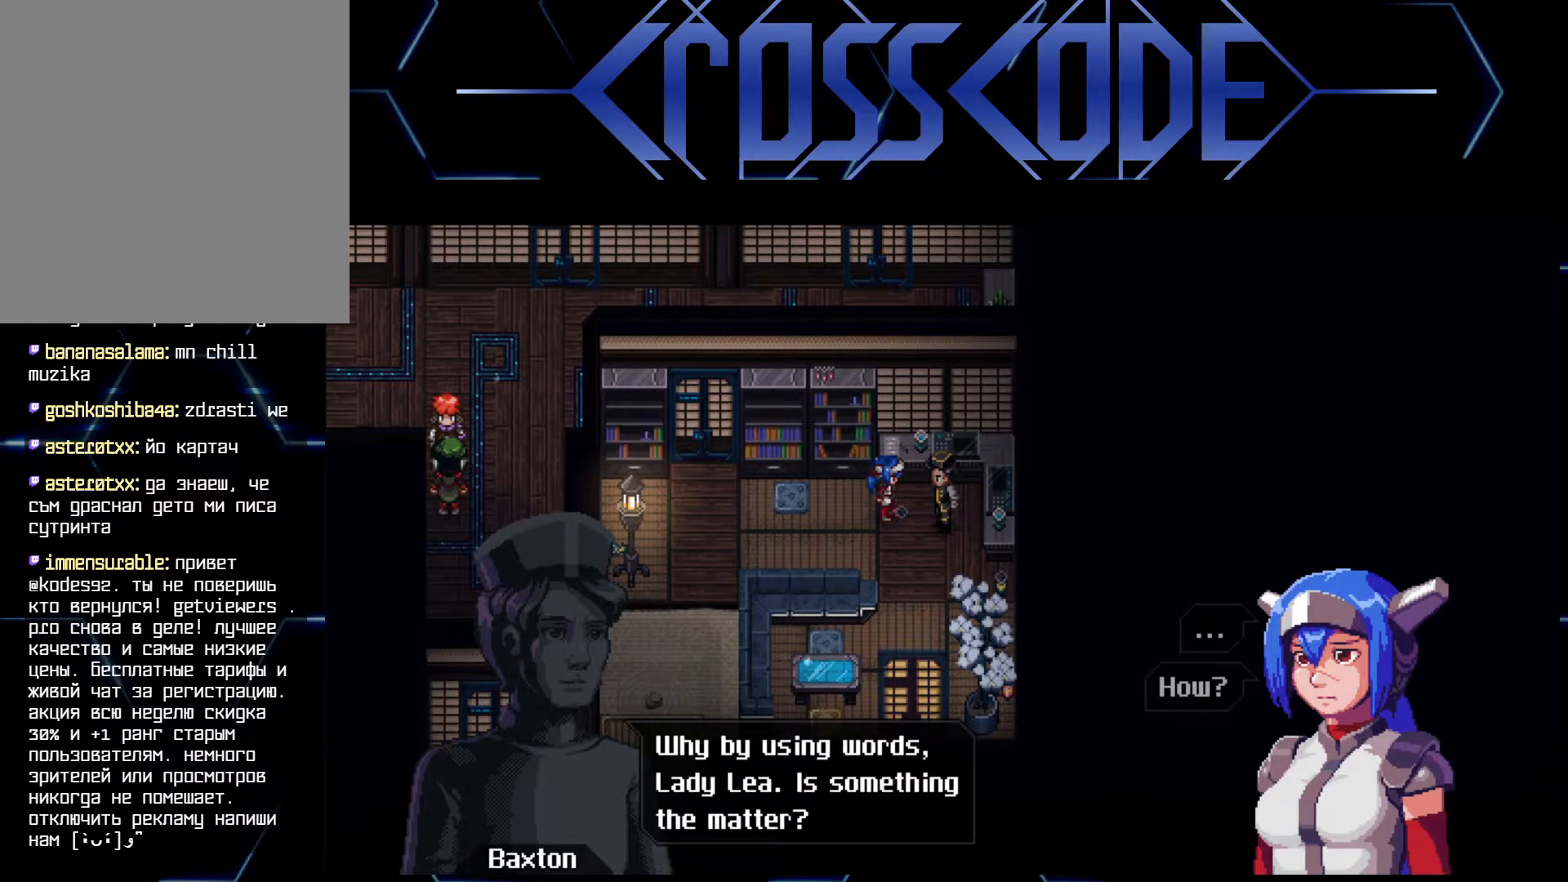
{"buttons": [], "left_stick": "center", "right_stick": "center", "events": []}
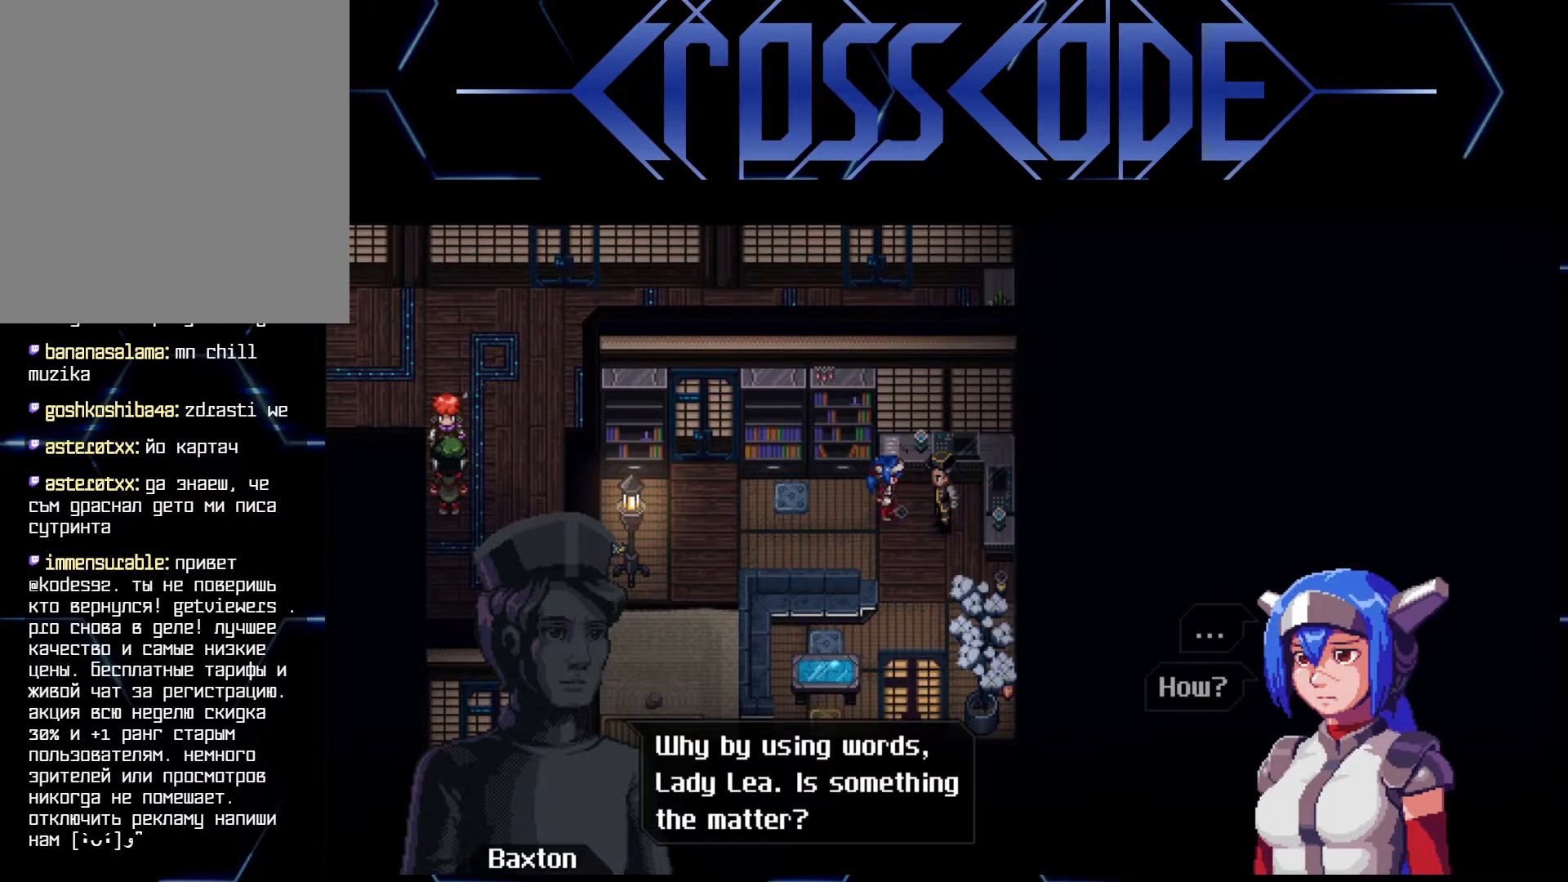
{"buttons": [], "left_stick": "center", "right_stick": "center", "events": []}
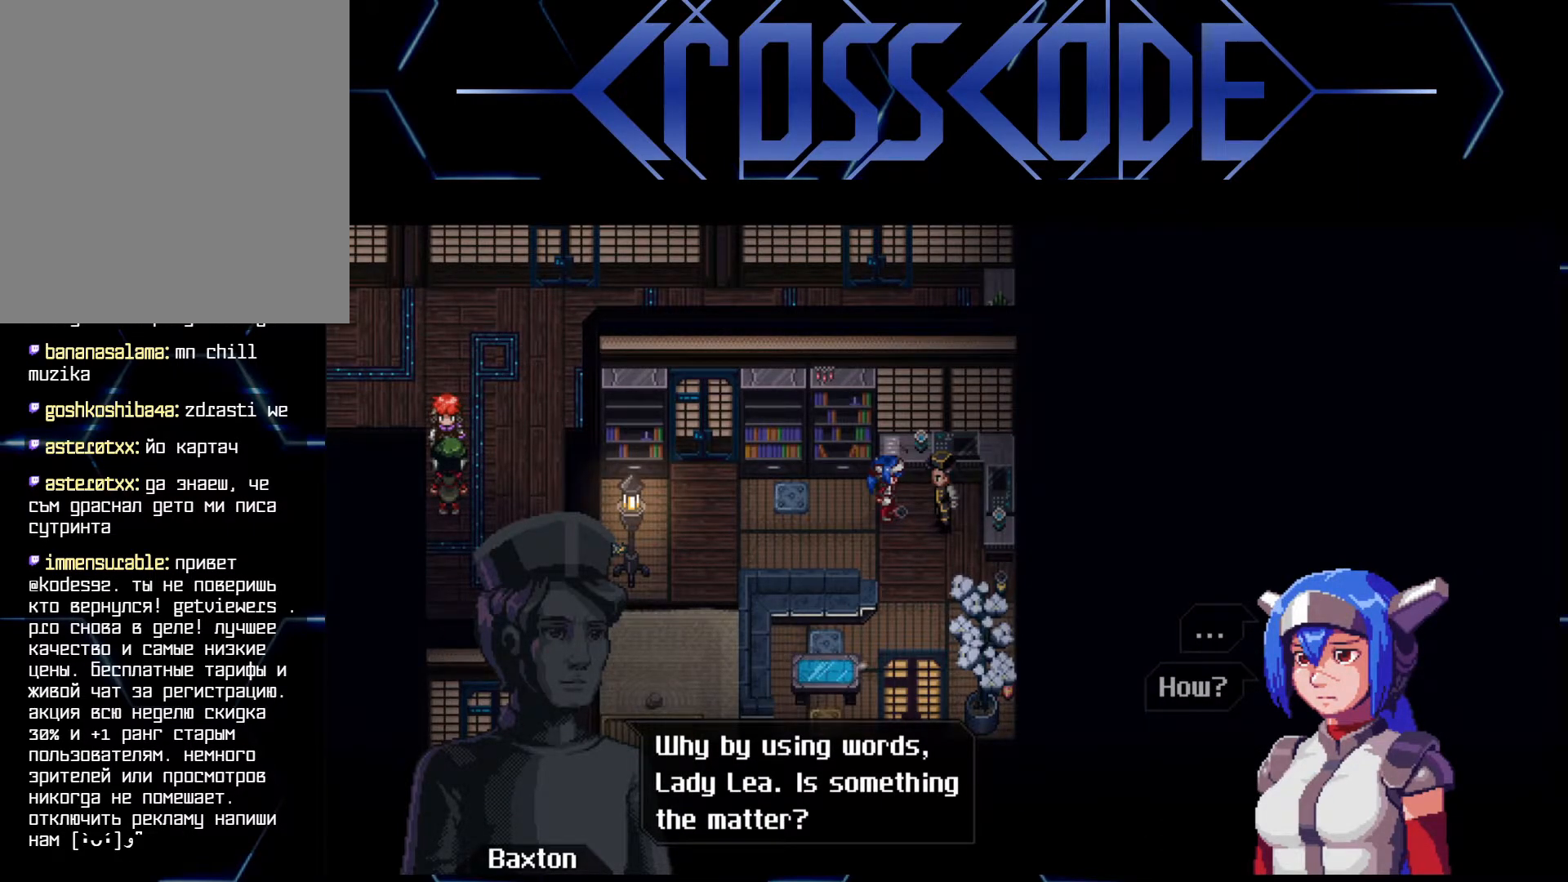
{"buttons": [], "left_stick": "center", "right_stick": "center", "events": []}